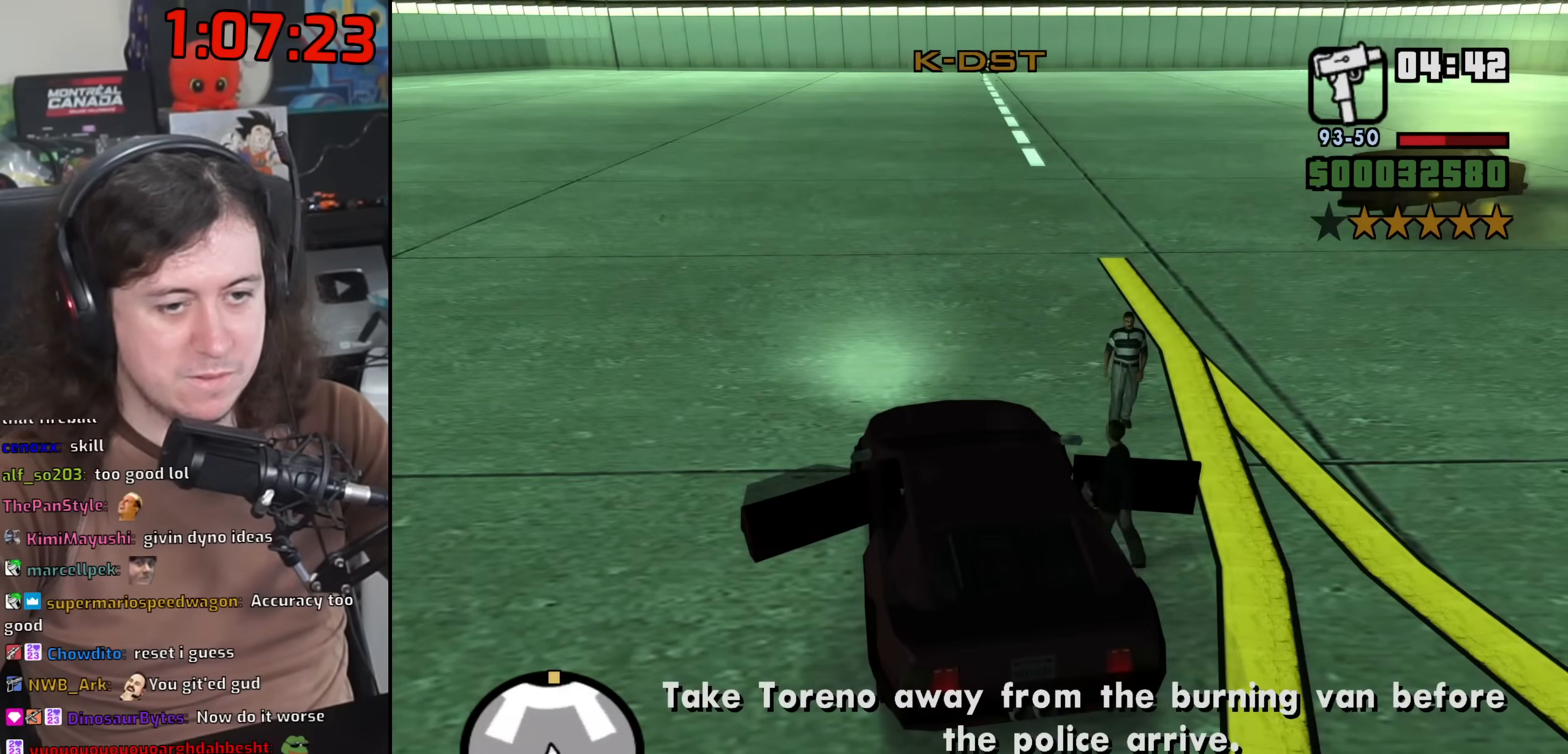
Gameplay with keyboard and mouse; each line is a JSON object with the keys and mouse buttons held at the frame after it. "events" lists presses ("down") and releases ("up") of "1", "2", "3", "4", "5", "6", "8", "a", "alt", "b", "c", "ctrl", "d", "down", "e", "escape", "f", "f1", "f2", "f3", "g", "h", "left", "n", "num2", "q", "r", "right", "s", "shift", "space", "t", "tab", "up", "v", "w", "x", "y", "z", "mouse_left", "mouse_wheel" and "mouse_right" between this image and that frame as [ms after this image, input, new state], when the widget could be followed in between. "mouse_left", "mouse_wheel", "mouse_right" = the "left", "wheel", "right" buttons of the "mouse" list. No other keys are recorded. "wheel" means that the mouse wheel is clicked or scrolled. Mouse movement is not recorded.
{"keys": ["a", "s", "shift", "space", "w"], "mouse": [], "events": []}
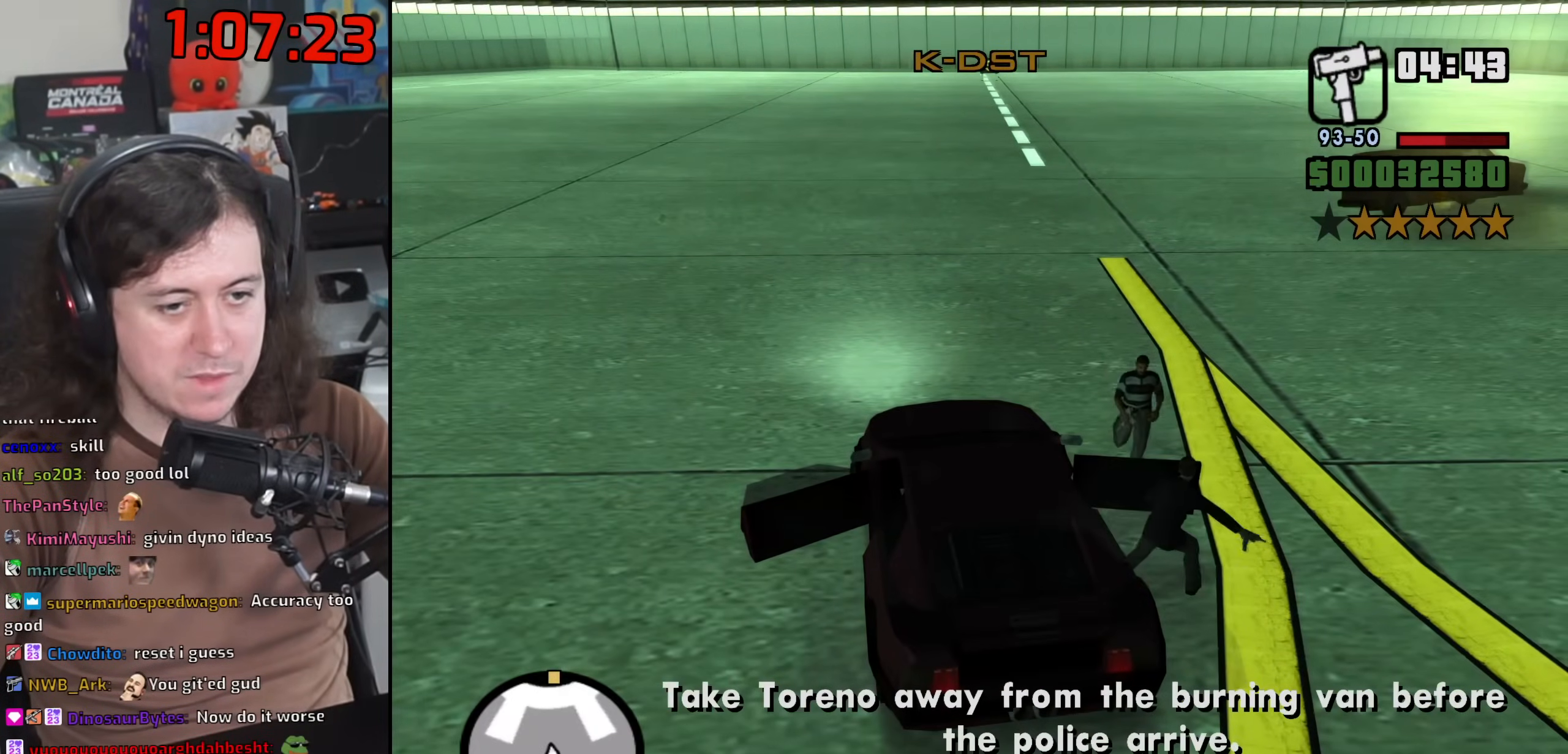
{"keys": ["a", "s", "shift", "space", "w"], "mouse": [], "events": []}
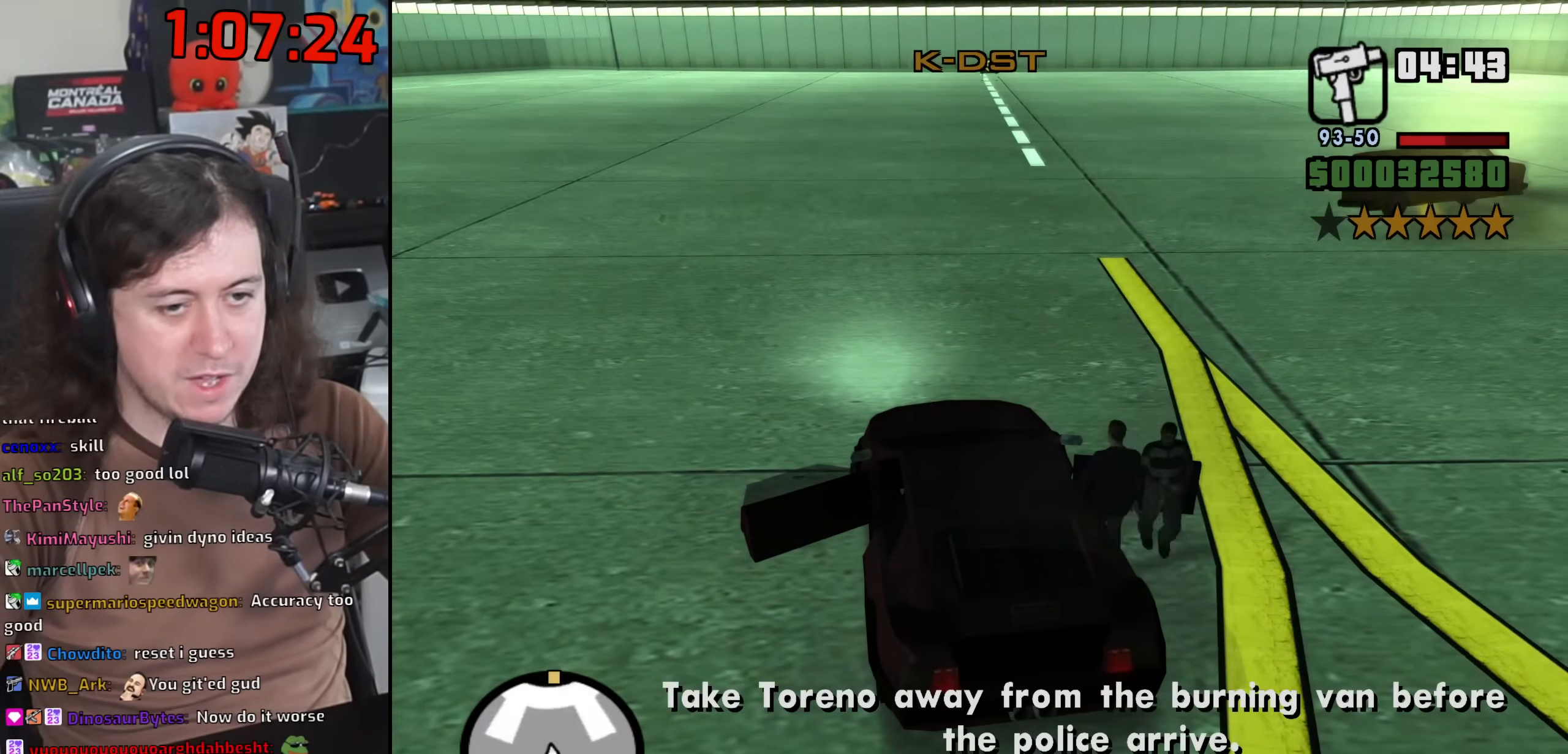
{"keys": ["d", "w"], "mouse": [], "events": [[217, "s", "up"], [283, "space", "up"], [333, "a", "up"], [333, "d", "down"], [333, "shift", "up"]]}
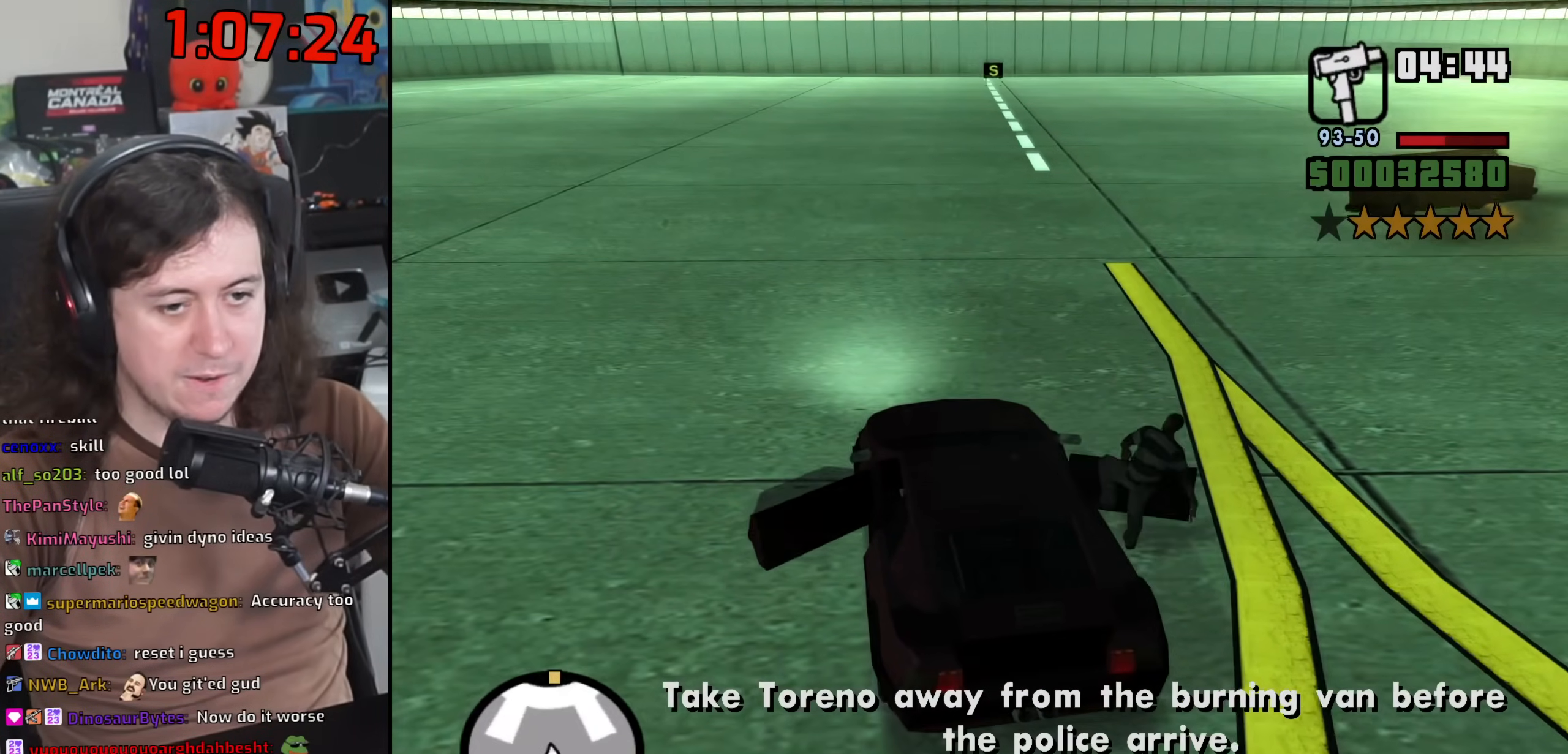
{"keys": ["d", "w"], "mouse": [], "events": []}
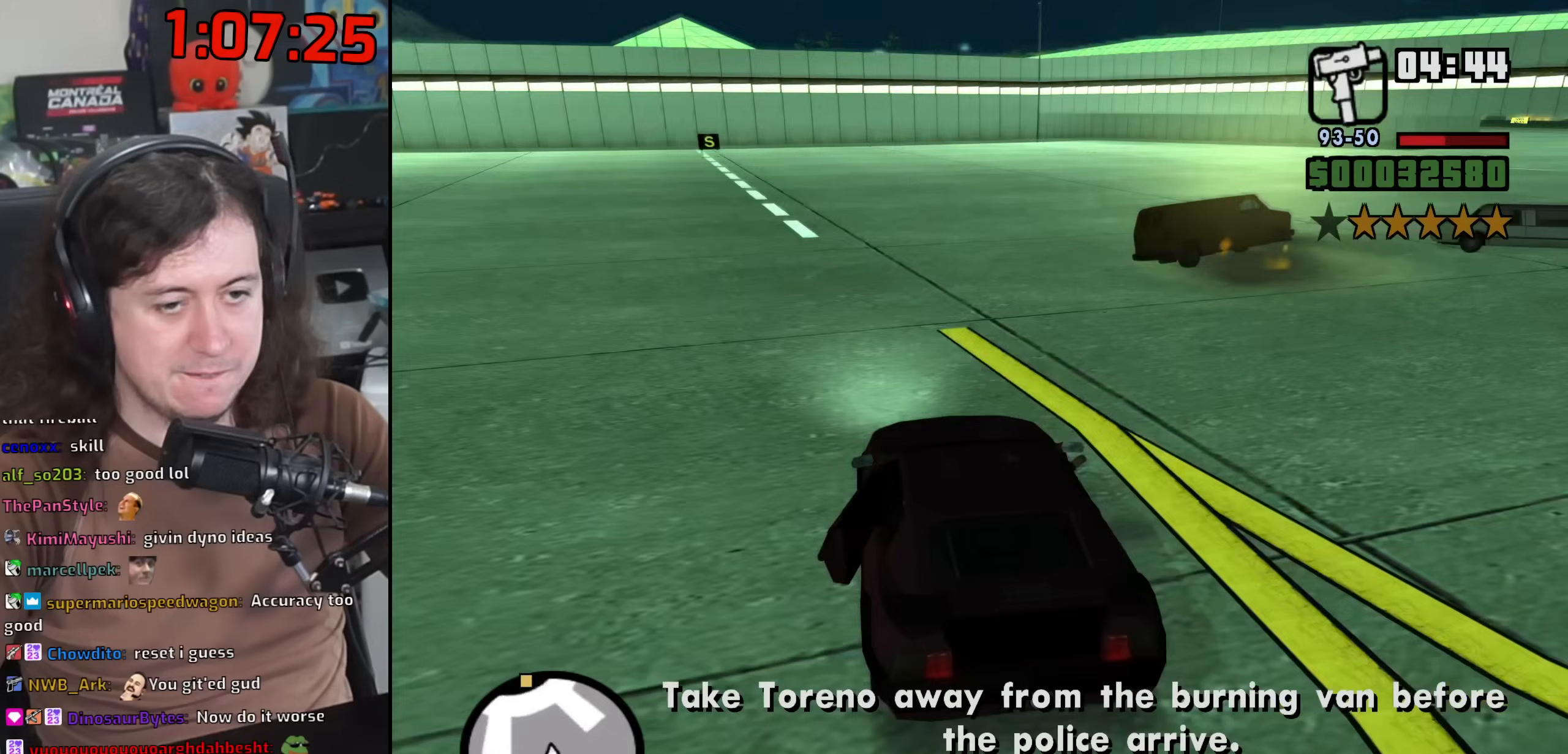
{"keys": ["w"], "mouse": [], "events": [[217, "d", "up"], [450, "d", "down"], [500, "d", "up"]]}
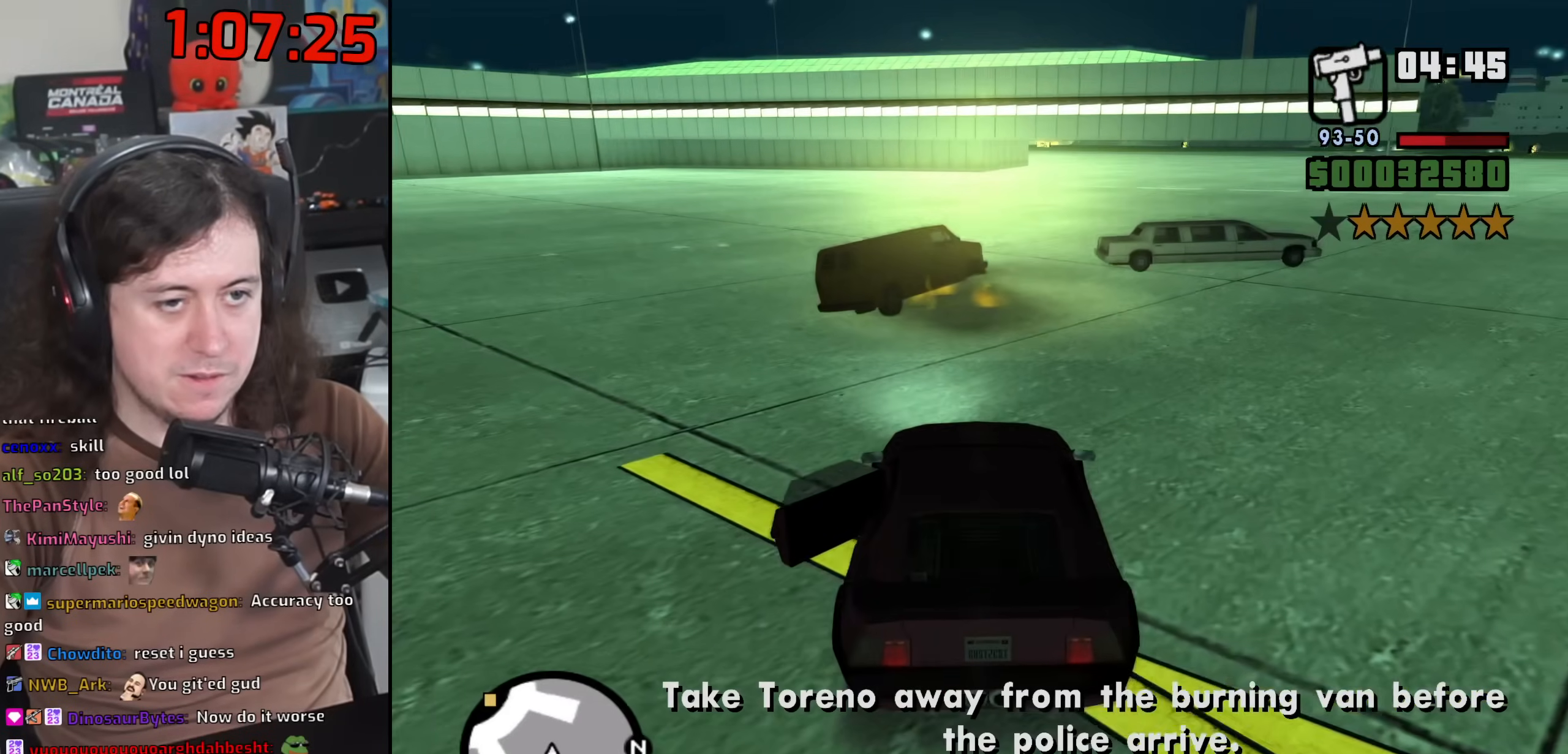
{"keys": ["a", "w"], "mouse": [], "events": [[150, "d", "down"], [300, "d", "up"], [467, "a", "down"]]}
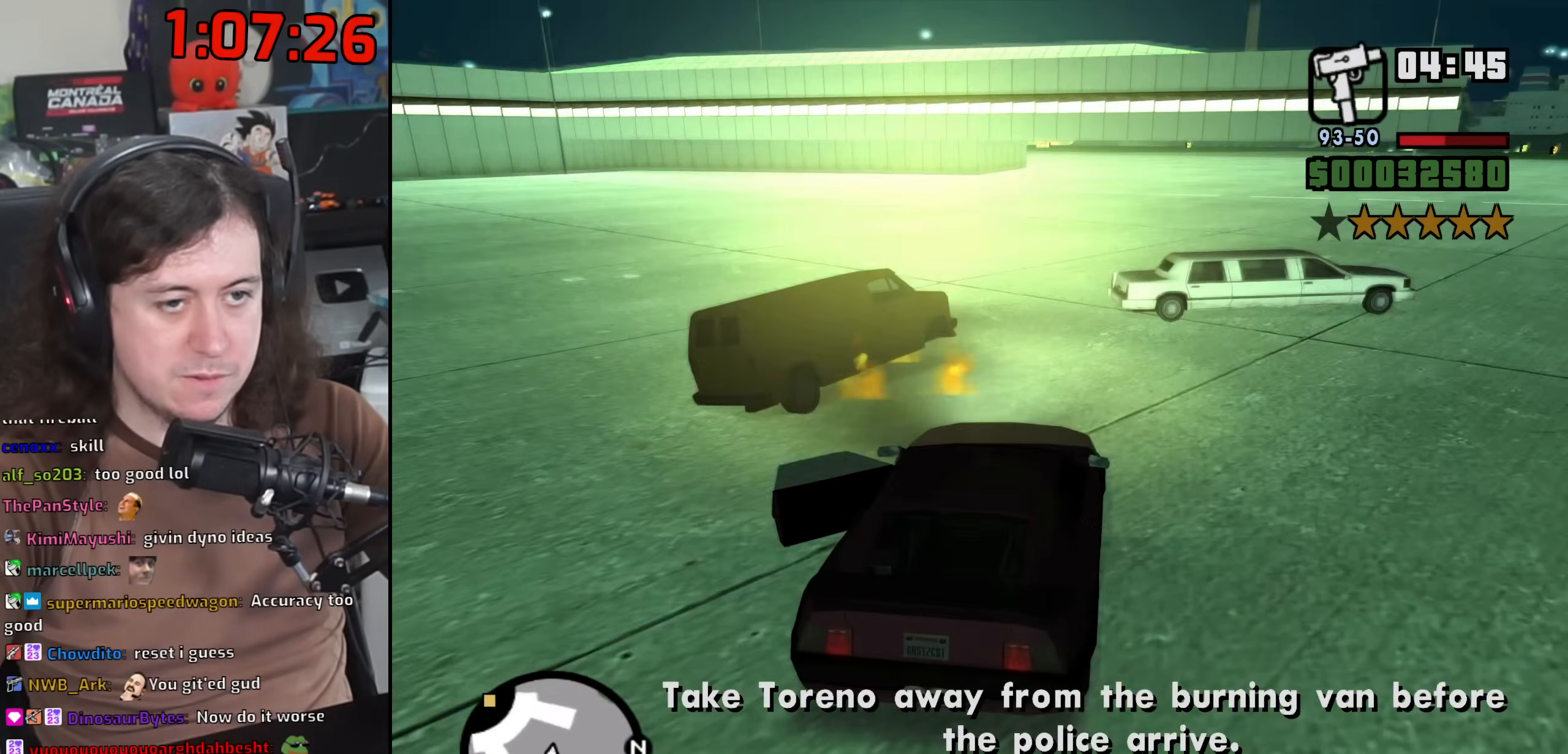
{"keys": ["w"], "mouse": [], "events": [[83, "a", "up"]]}
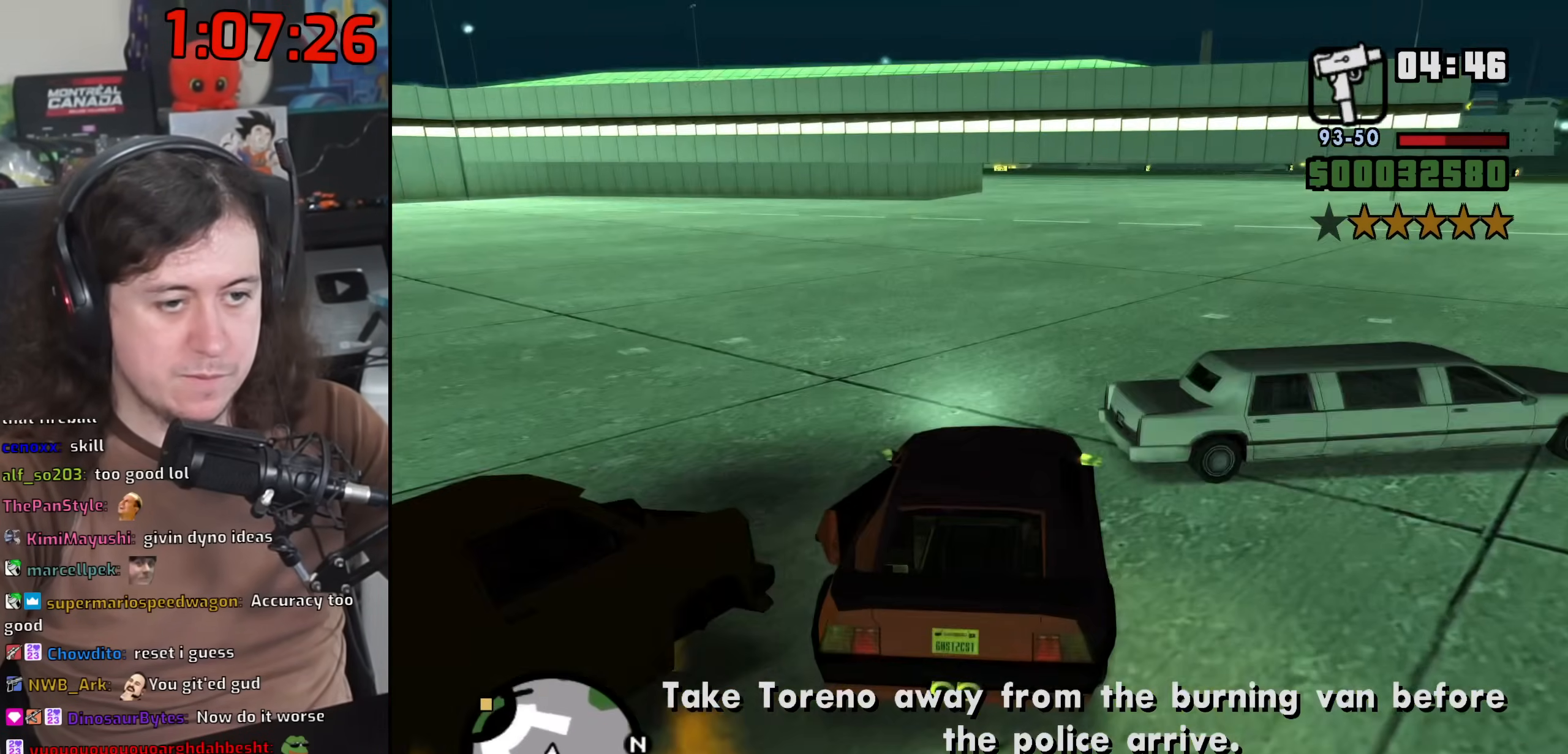
{"keys": ["w"], "mouse": [], "events": []}
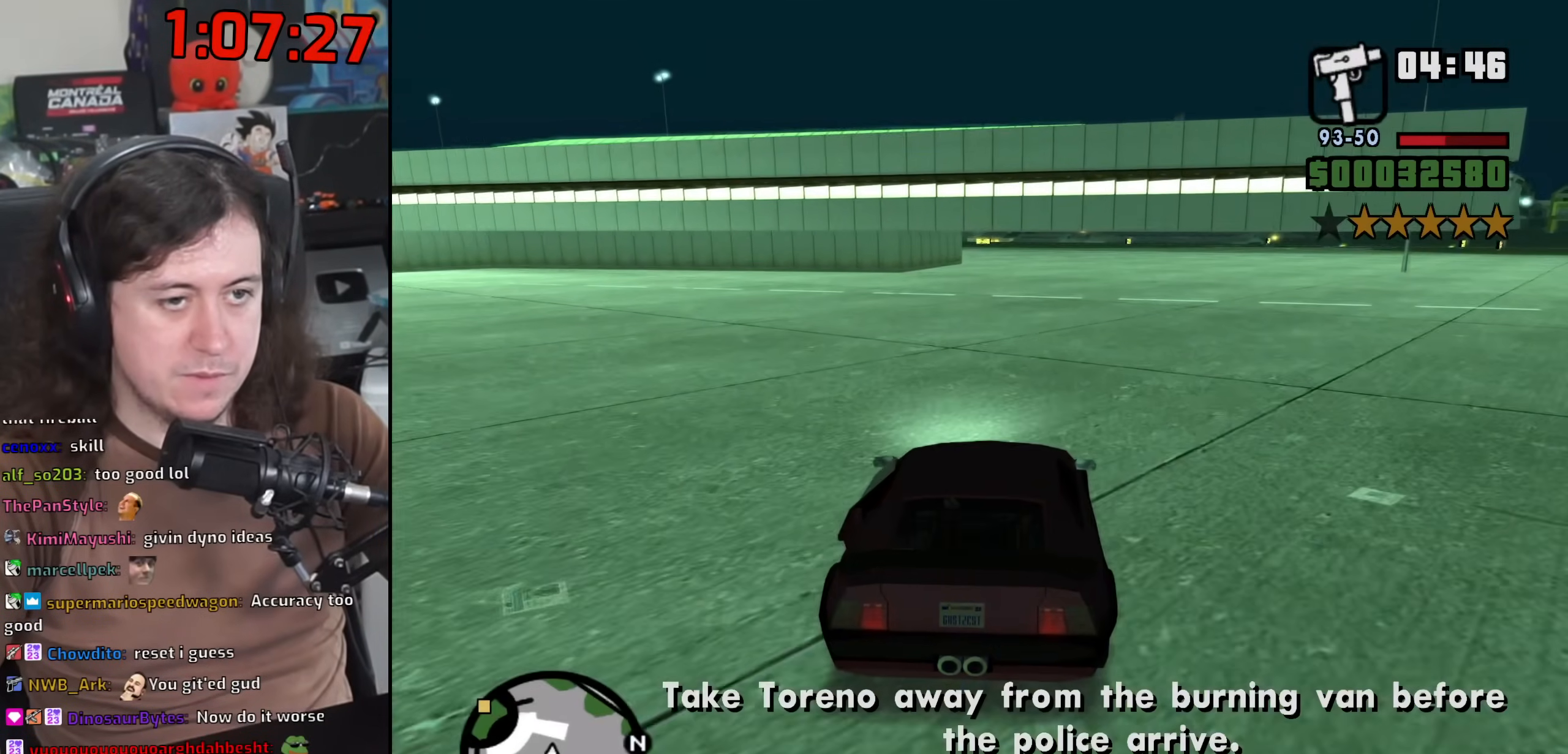
{"keys": ["w"], "mouse": [], "events": []}
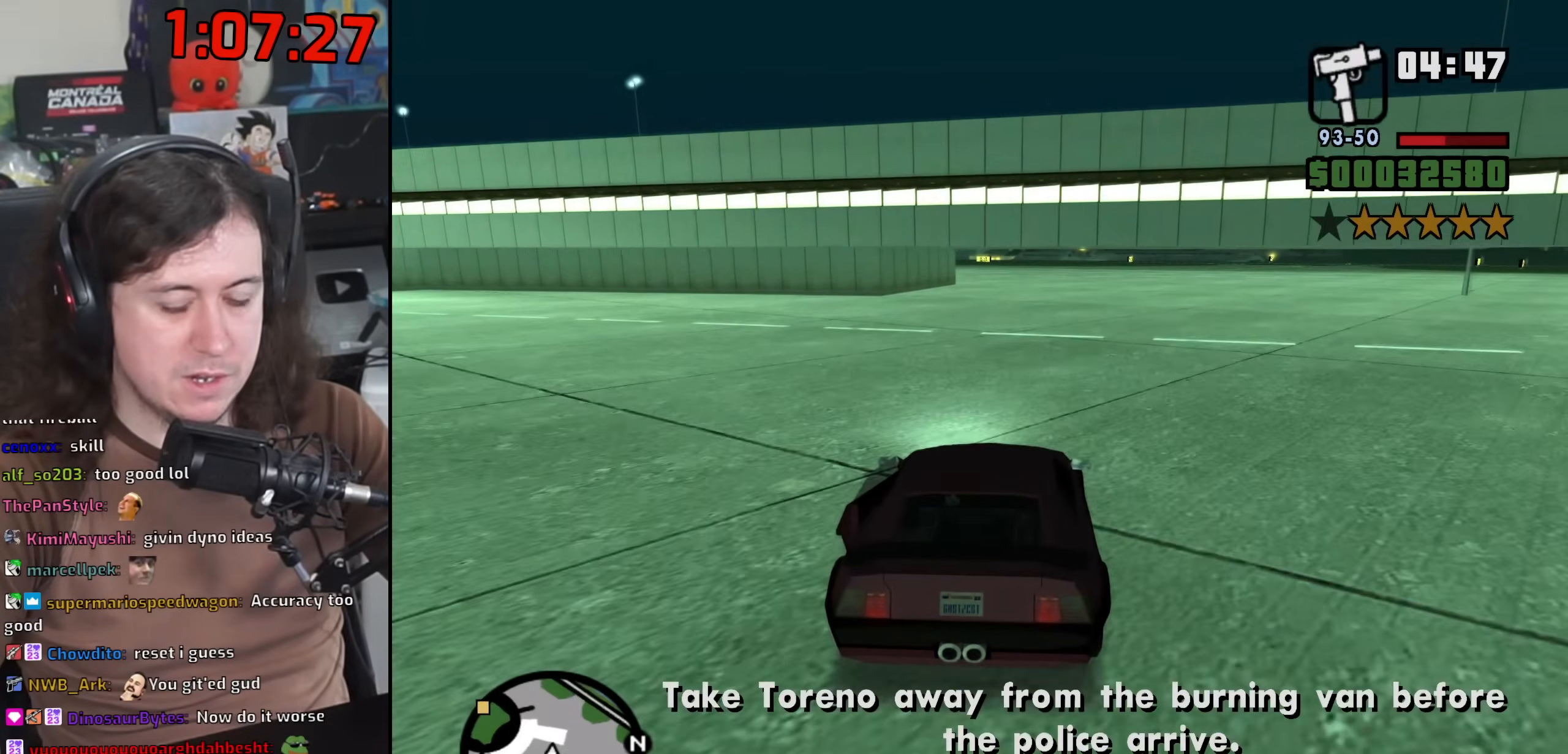
{"keys": ["w"], "mouse": [], "events": []}
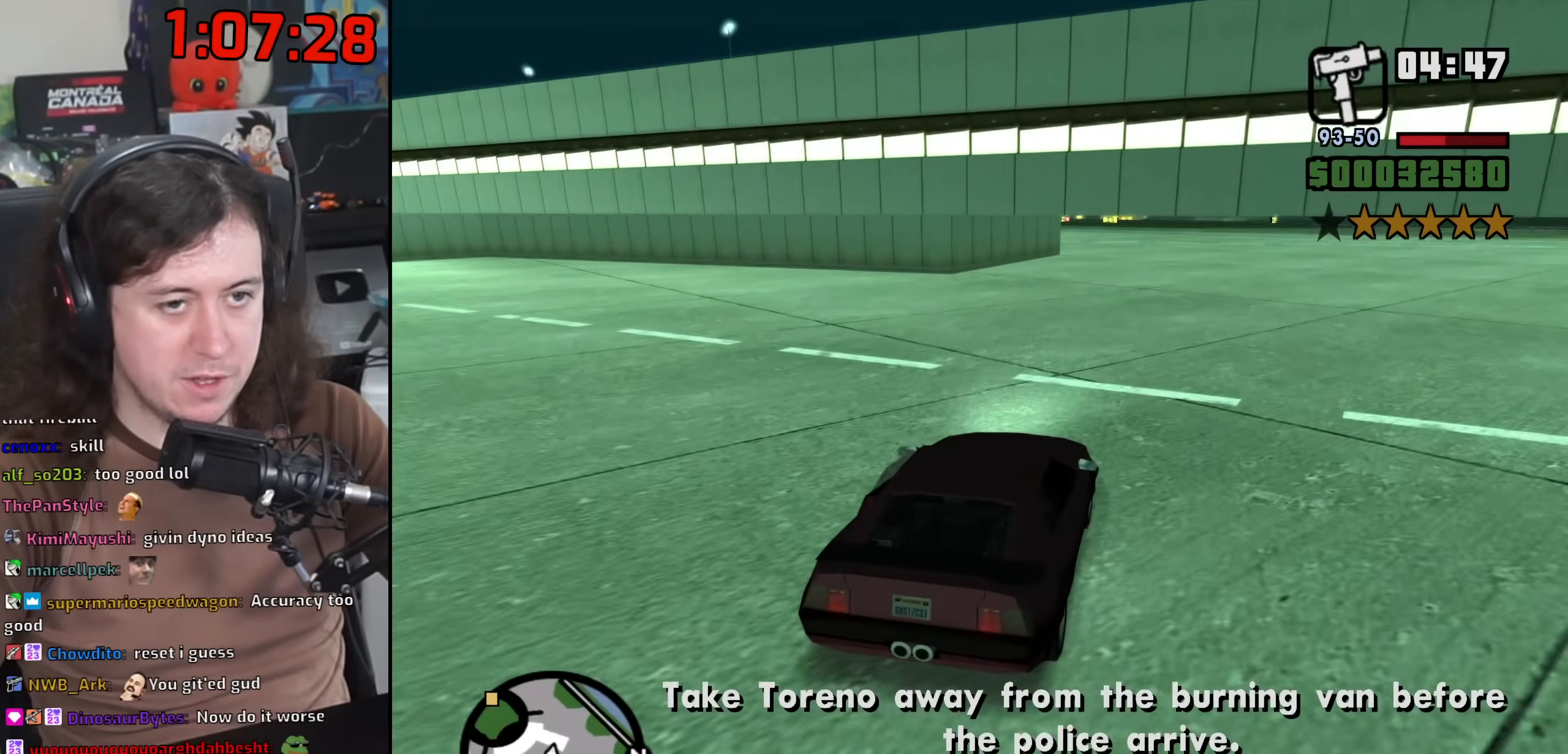
{"keys": ["w"], "mouse": [], "events": [[333, "a", "down"], [417, "a", "up"]]}
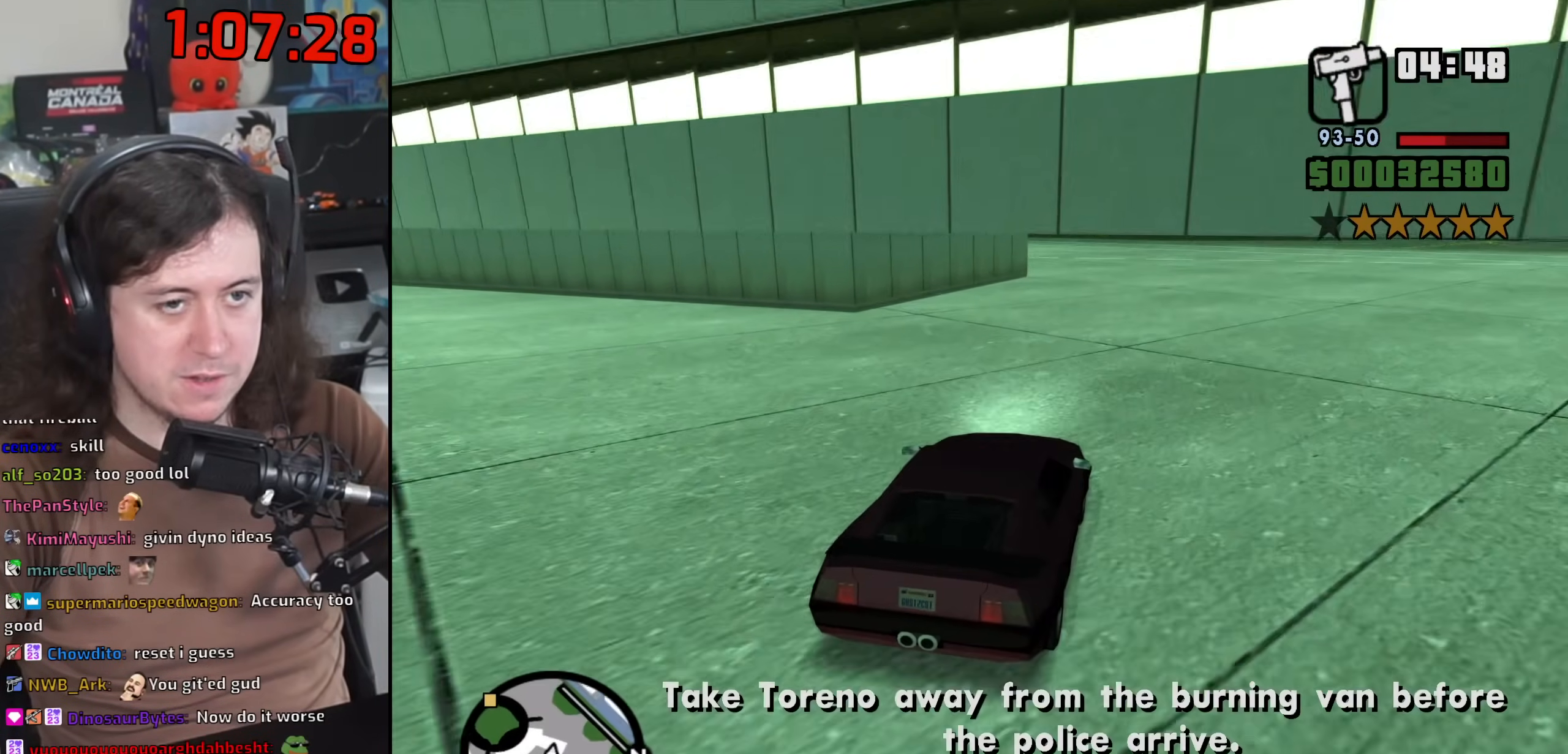
{"keys": ["a", "w"], "mouse": [], "events": [[83, "a", "down"], [150, "a", "up"], [283, "a", "down"], [367, "a", "up"], [483, "a", "down"]]}
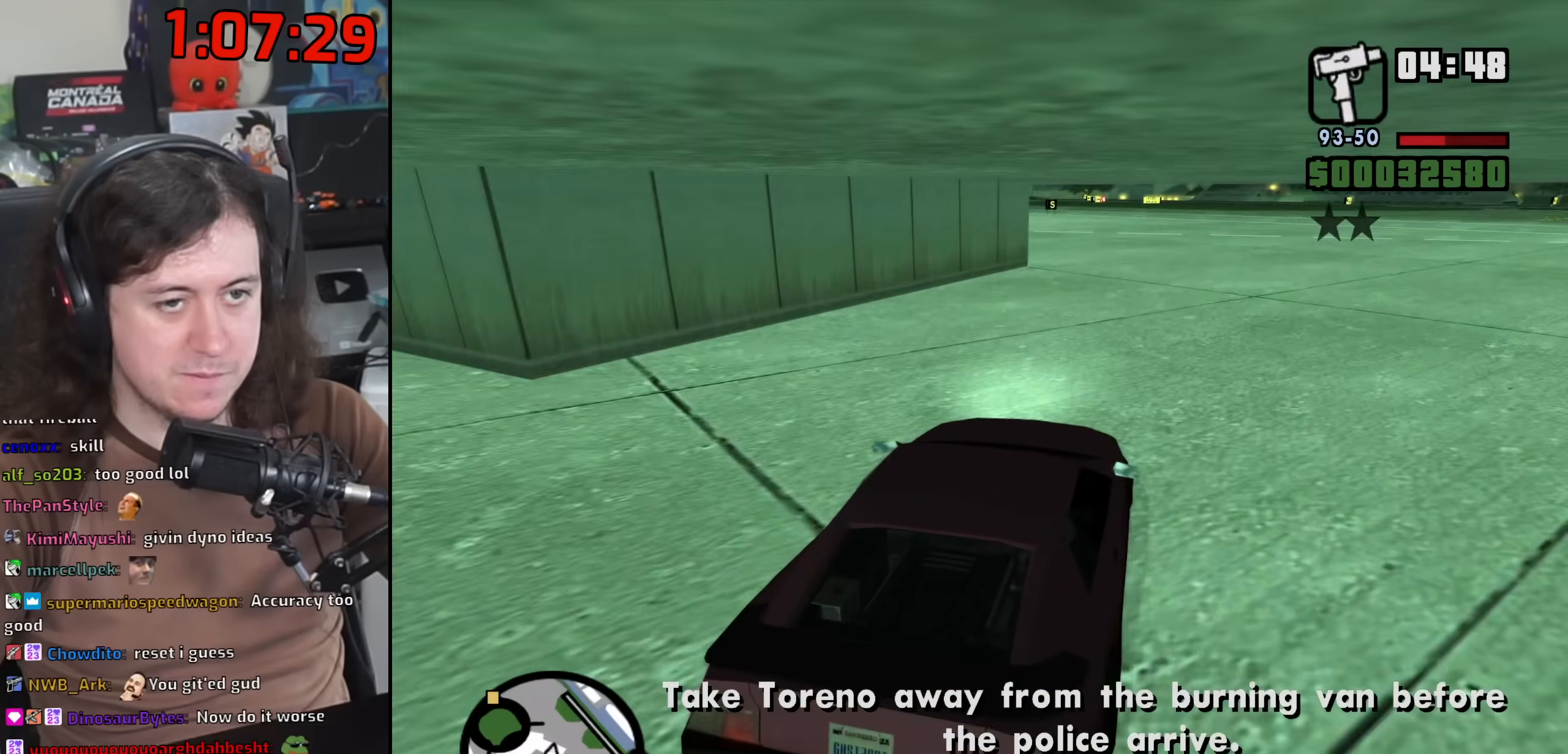
{"keys": ["a", "w"], "mouse": [], "events": [[83, "a", "up"], [200, "a", "down"], [283, "a", "up"], [383, "a", "down"]]}
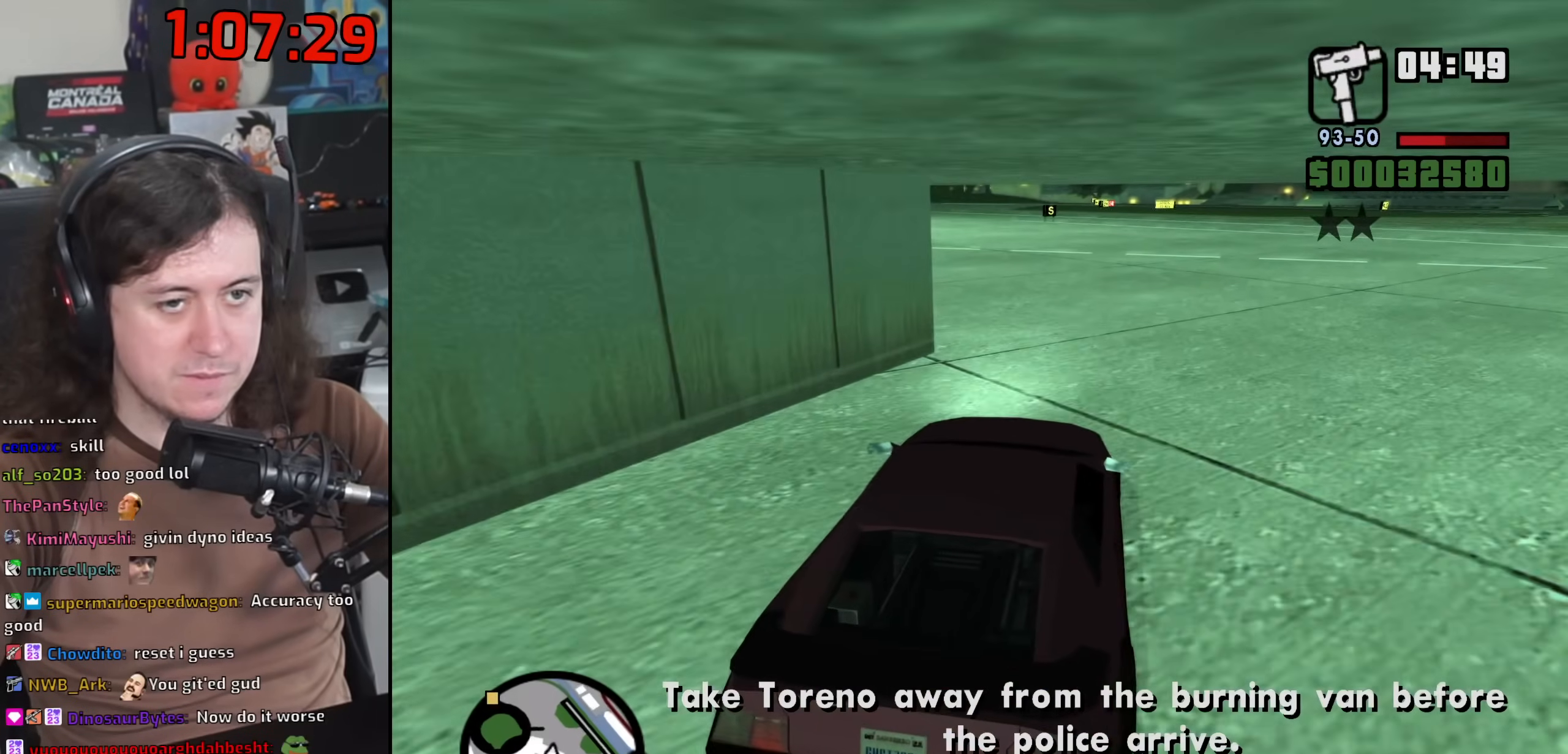
{"keys": ["a", "w"], "mouse": [], "events": []}
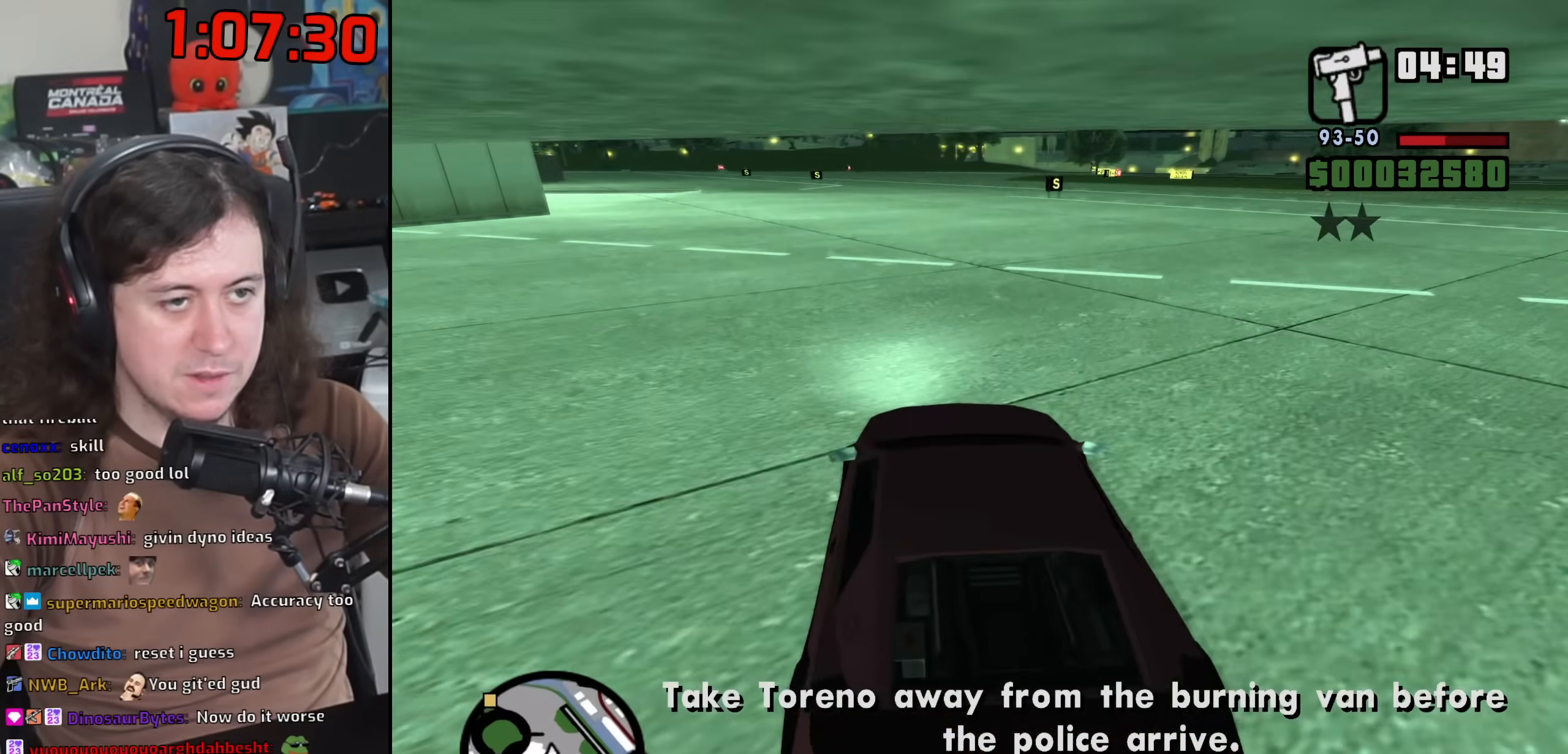
{"keys": ["w"], "mouse": [], "events": [[417, "a", "up"]]}
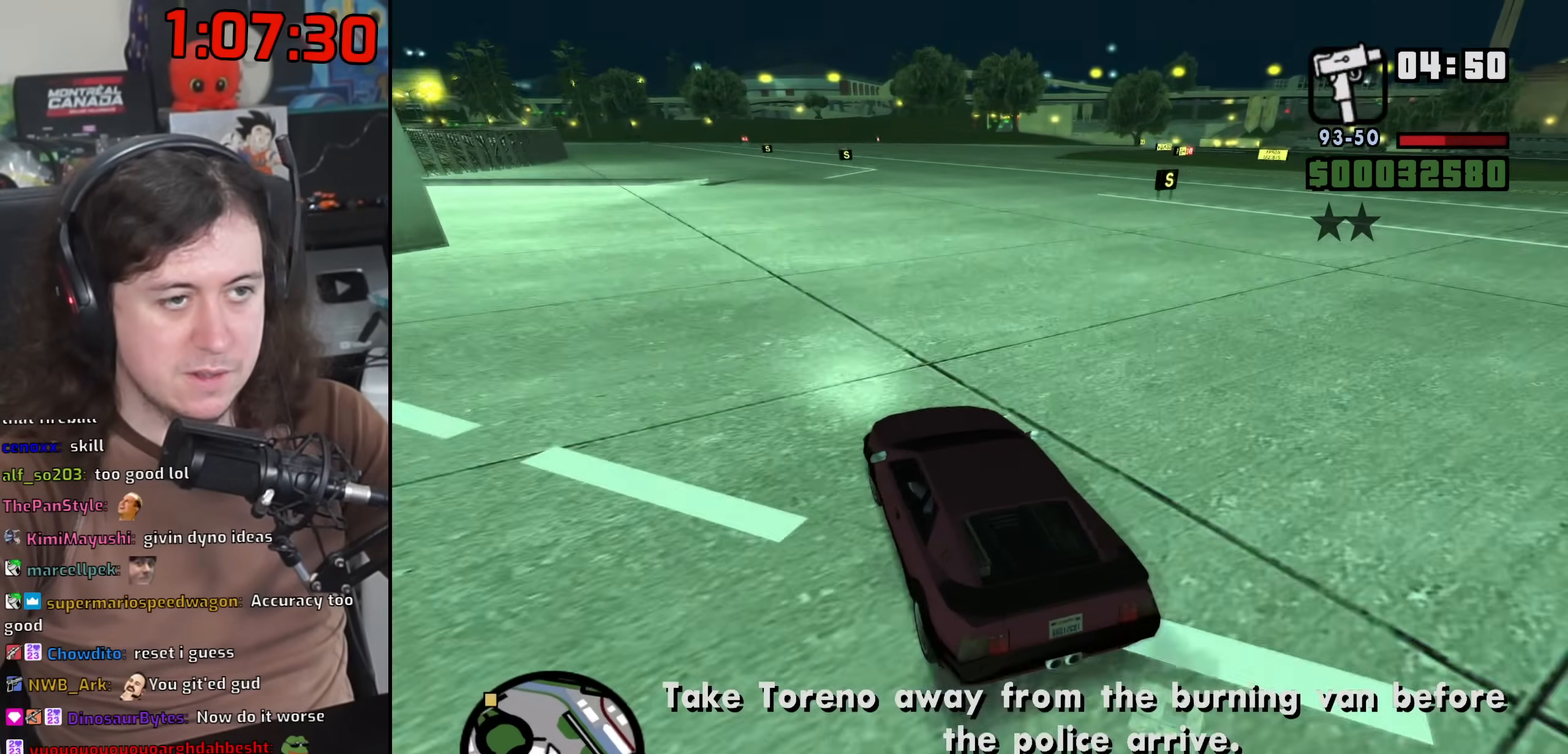
{"keys": ["w"], "mouse": [], "events": []}
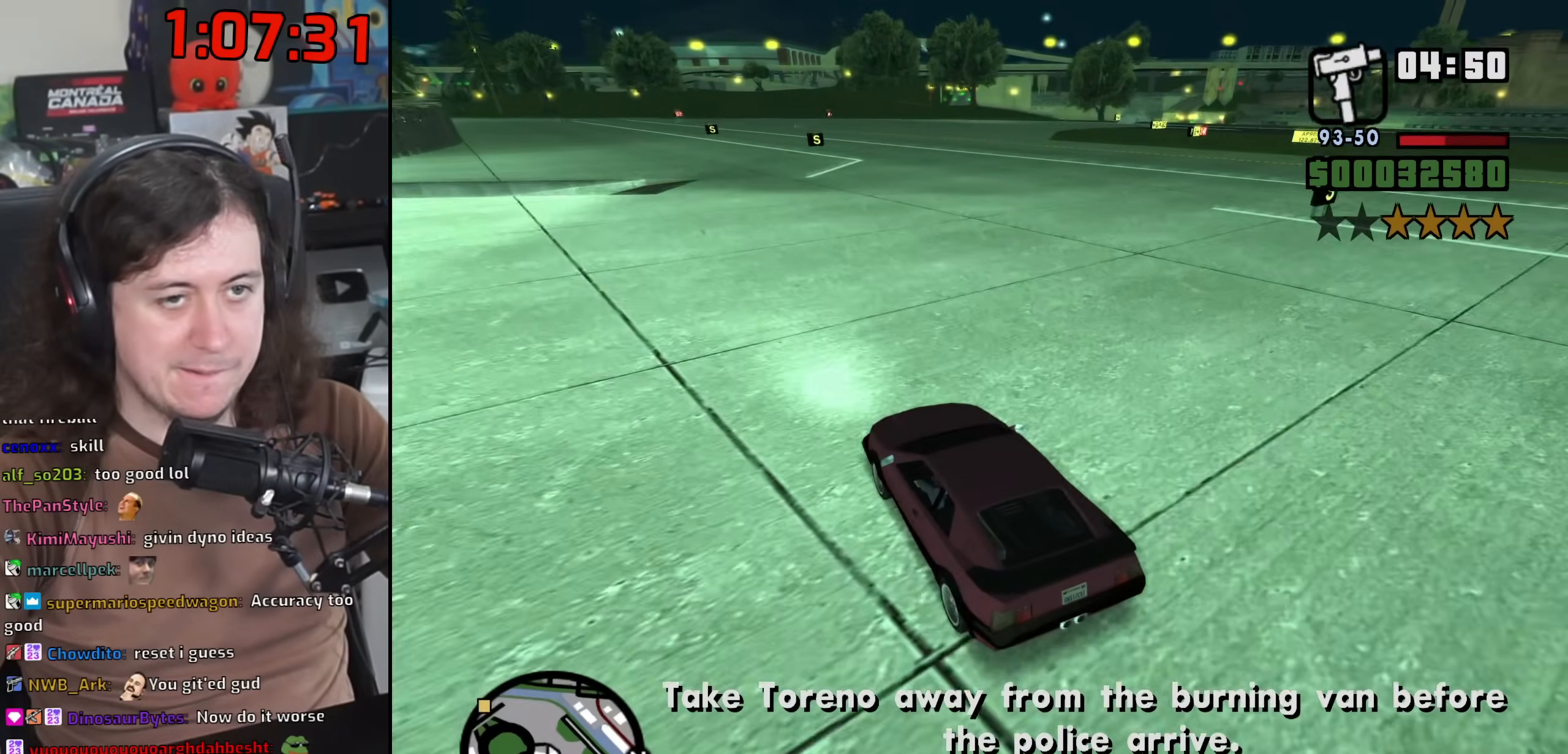
{"keys": ["w"], "mouse": [], "events": []}
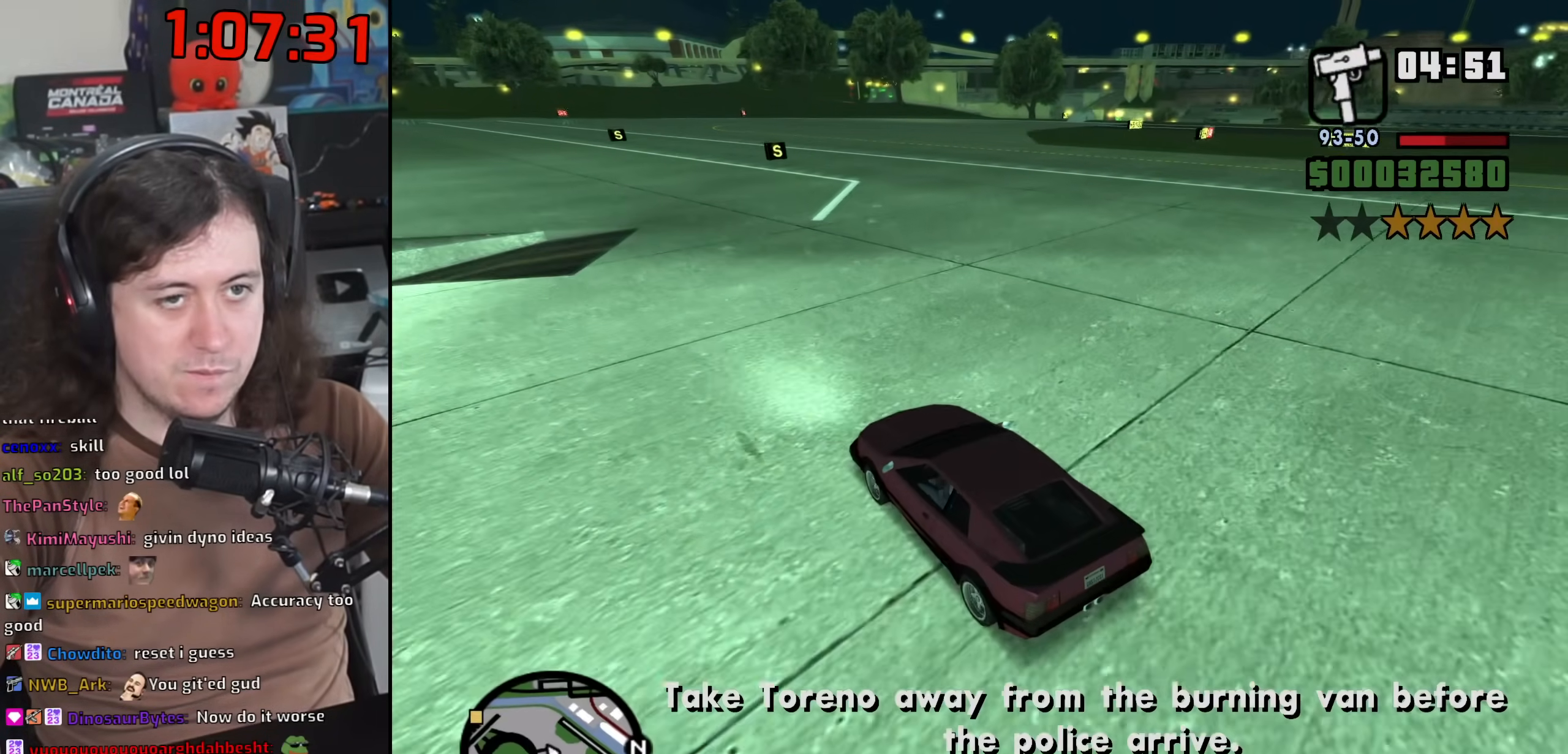
{"keys": ["d", "w"], "mouse": [], "events": [[183, "d", "down"], [350, "d", "up"], [450, "d", "down"]]}
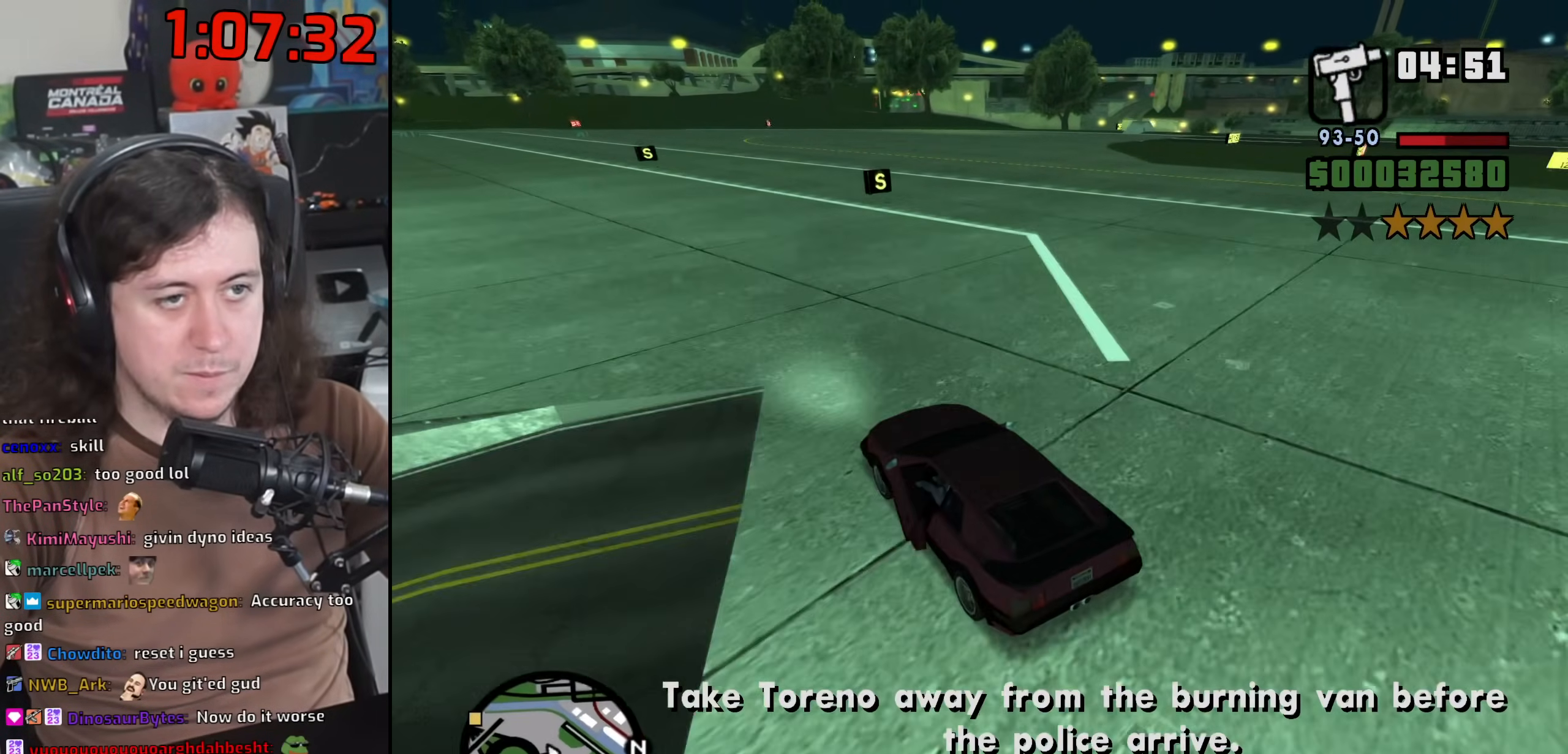
{"keys": ["d", "w"], "mouse": [], "events": []}
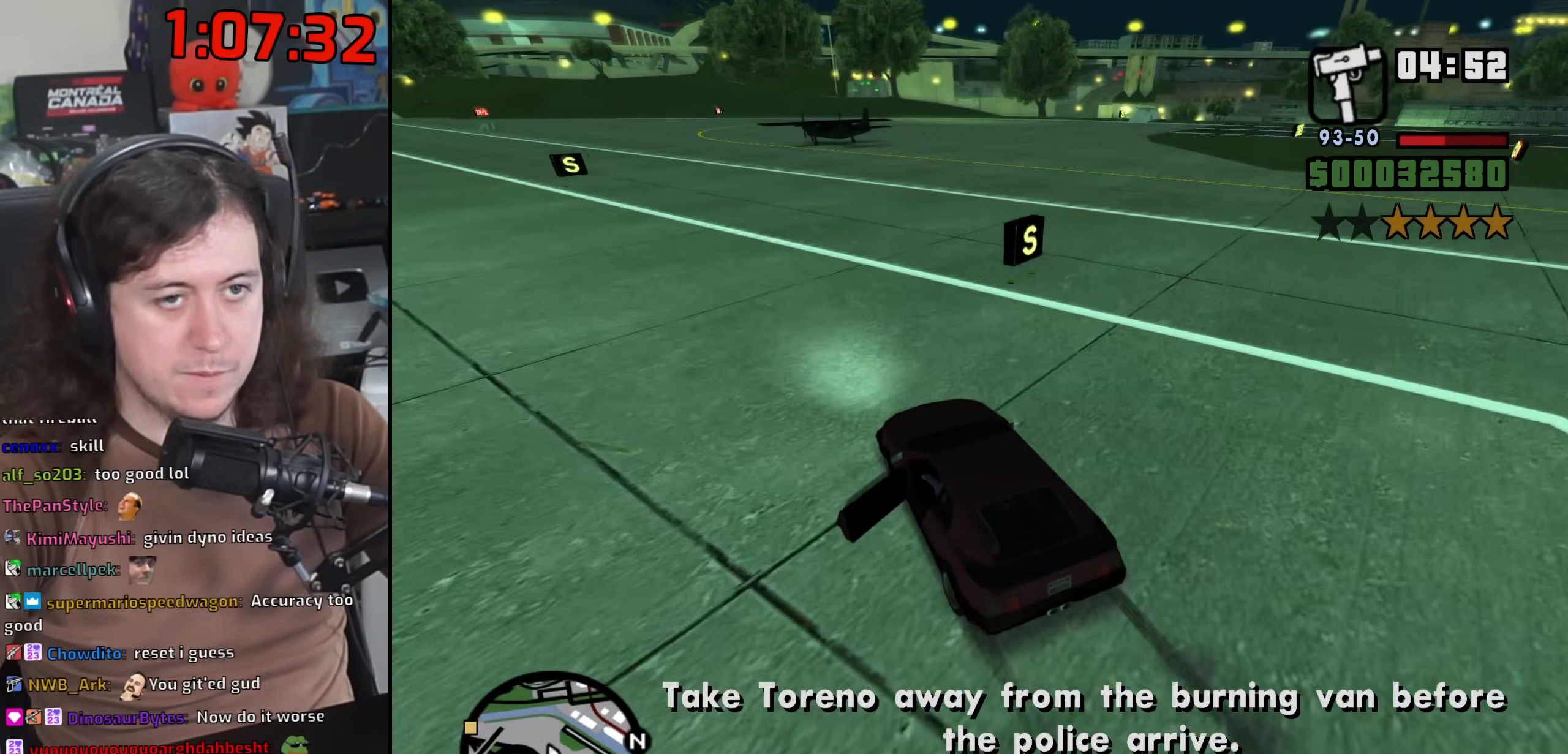
{"keys": ["d", "w"], "mouse": [], "events": []}
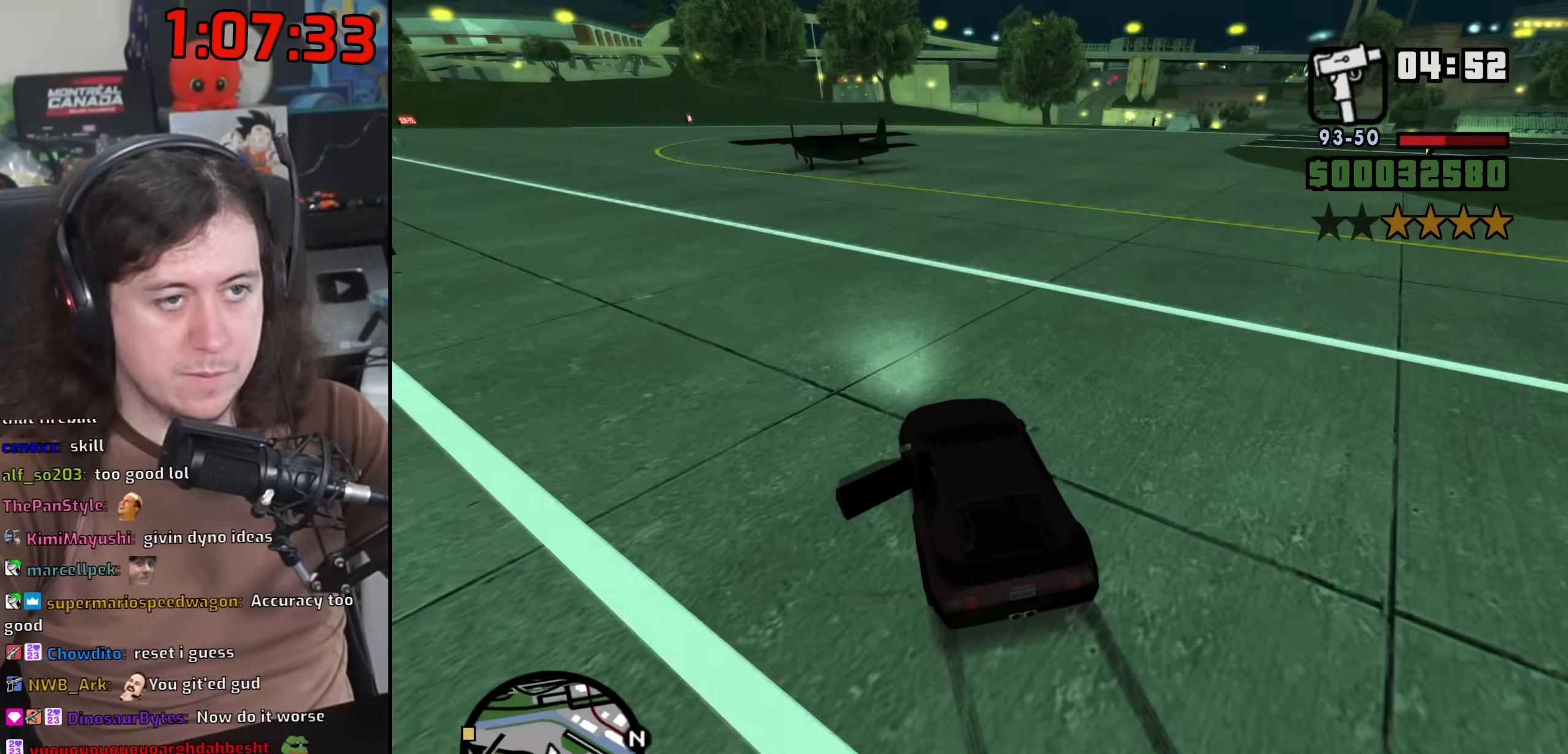
{"keys": ["d", "w"], "mouse": [], "events": []}
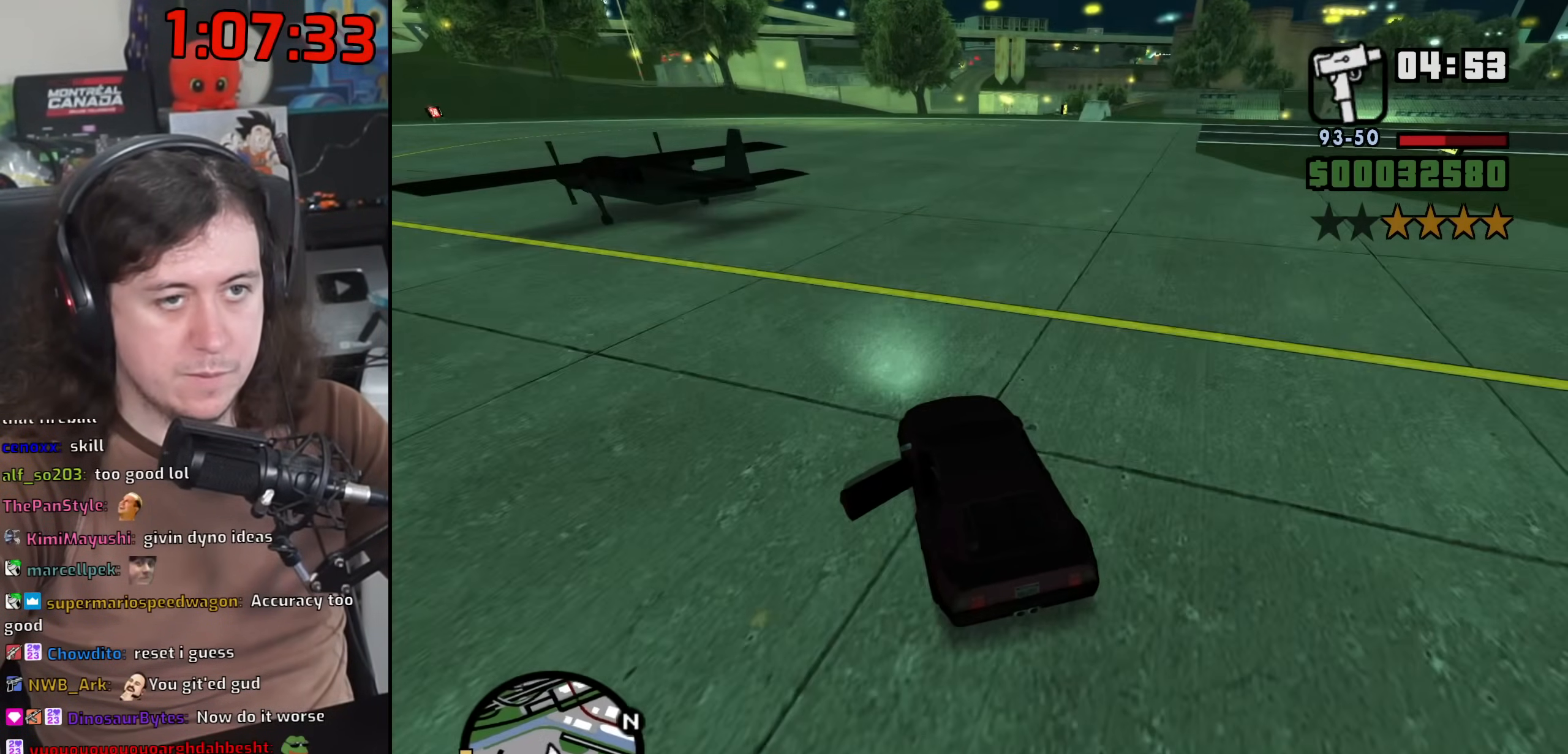
{"keys": ["w"], "mouse": [], "events": [[367, "d", "up"]]}
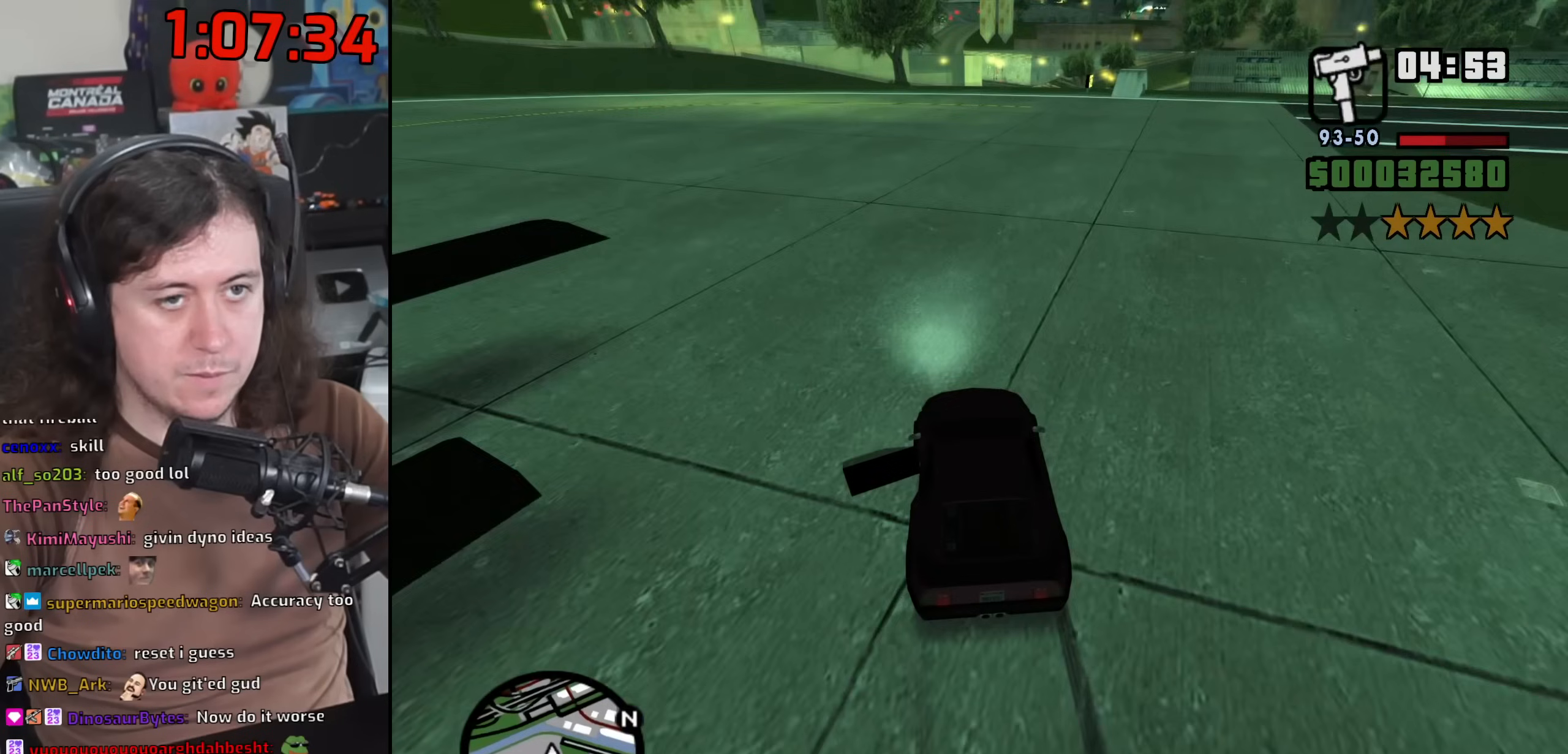
{"keys": ["w"], "mouse": [], "events": [[17, "d", "down"], [117, "d", "up"], [383, "d", "down"], [467, "d", "up"]]}
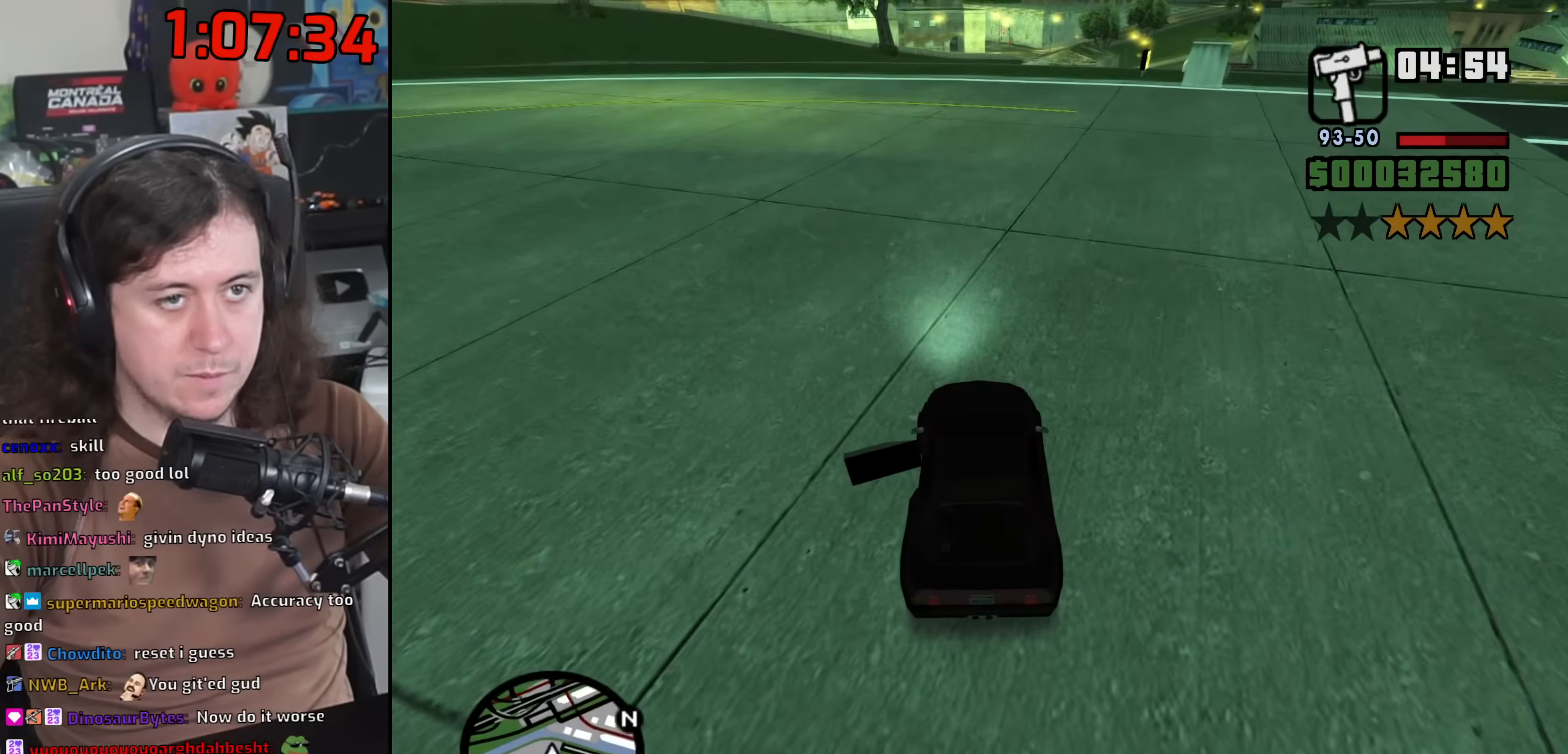
{"keys": ["w"], "mouse": [], "events": [[83, "d", "down"], [167, "d", "up"], [317, "a", "down"], [333, "a", "up"]]}
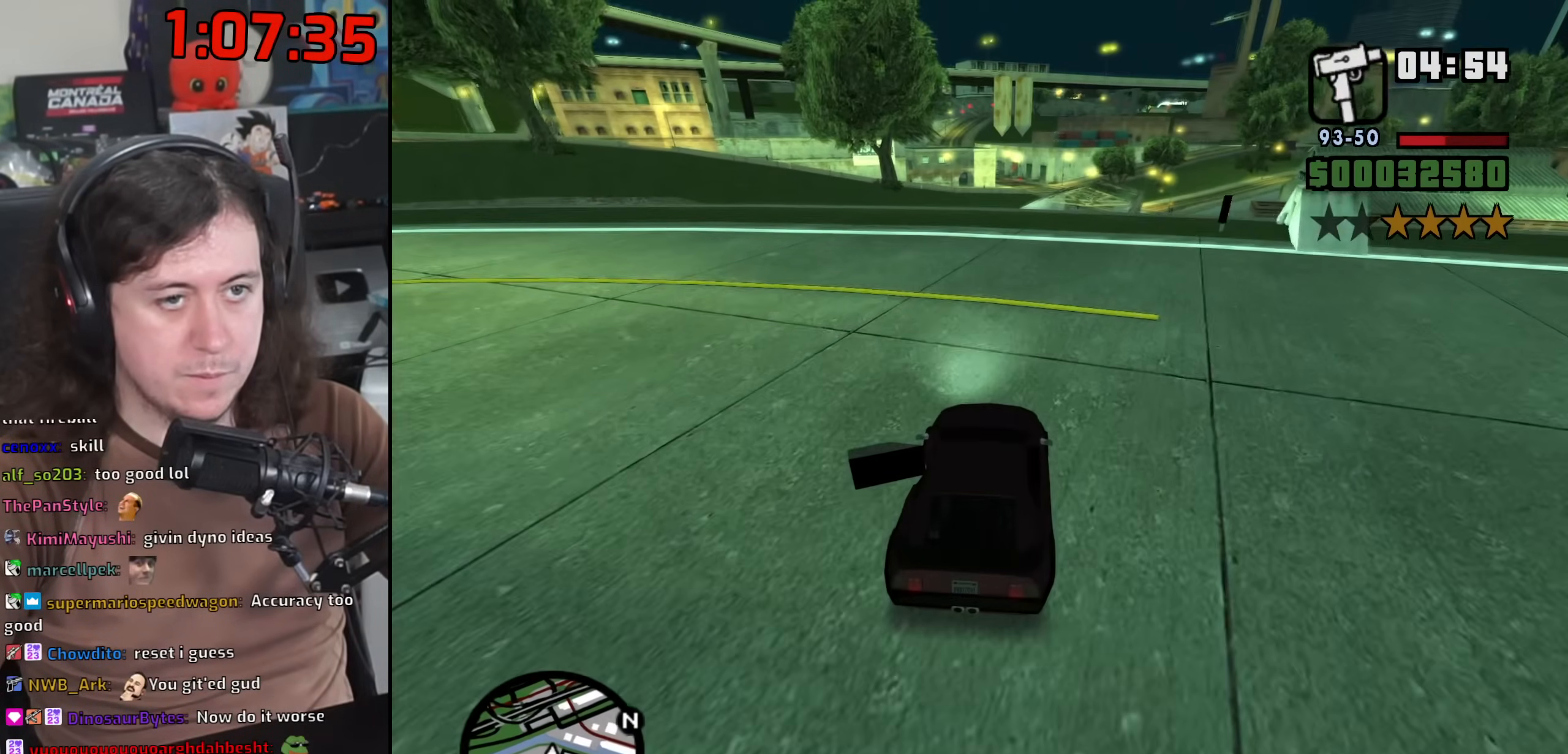
{"keys": ["w"], "mouse": [], "events": []}
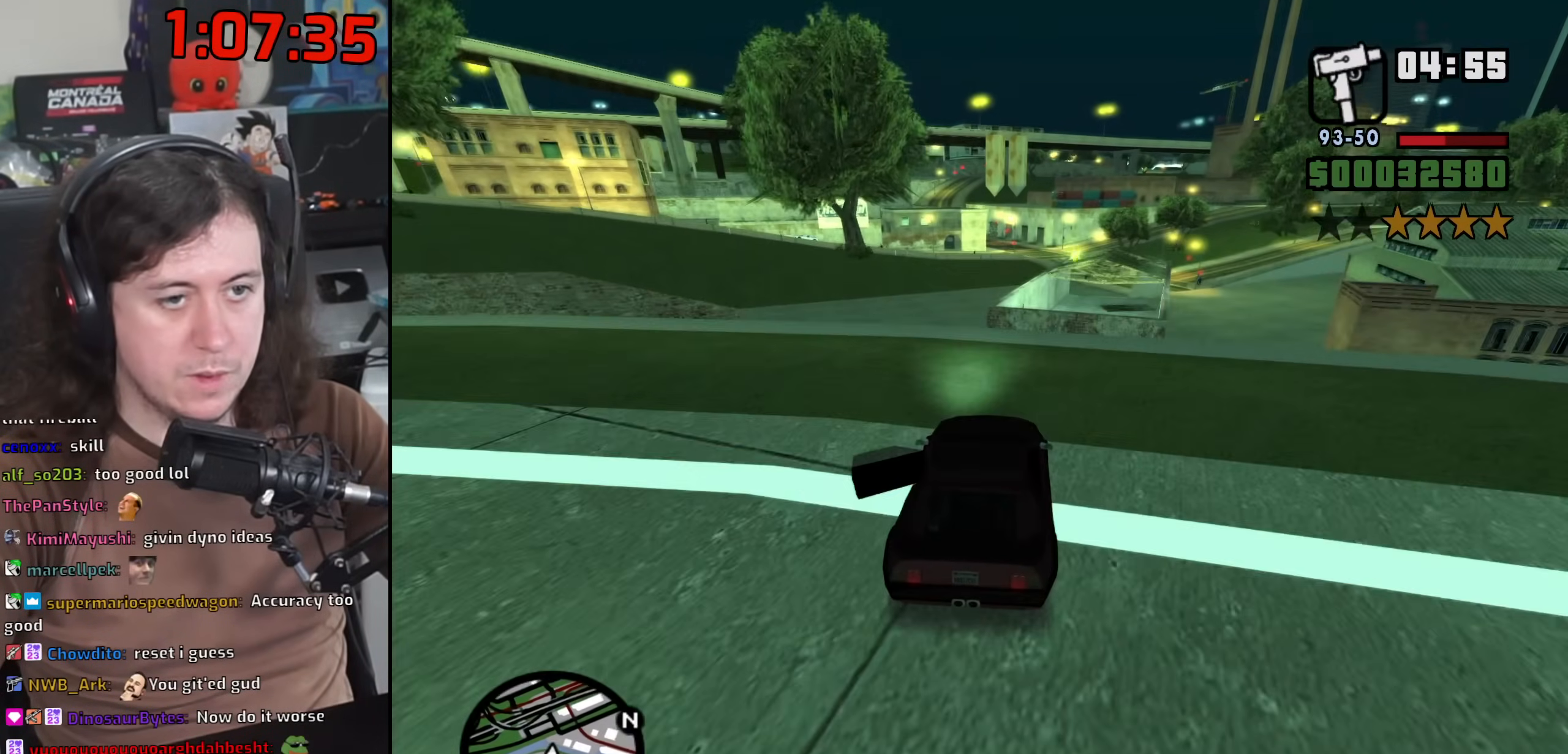
{"keys": ["5"], "mouse": [], "events": [[150, "w", "up"], [483, "5", "down"]]}
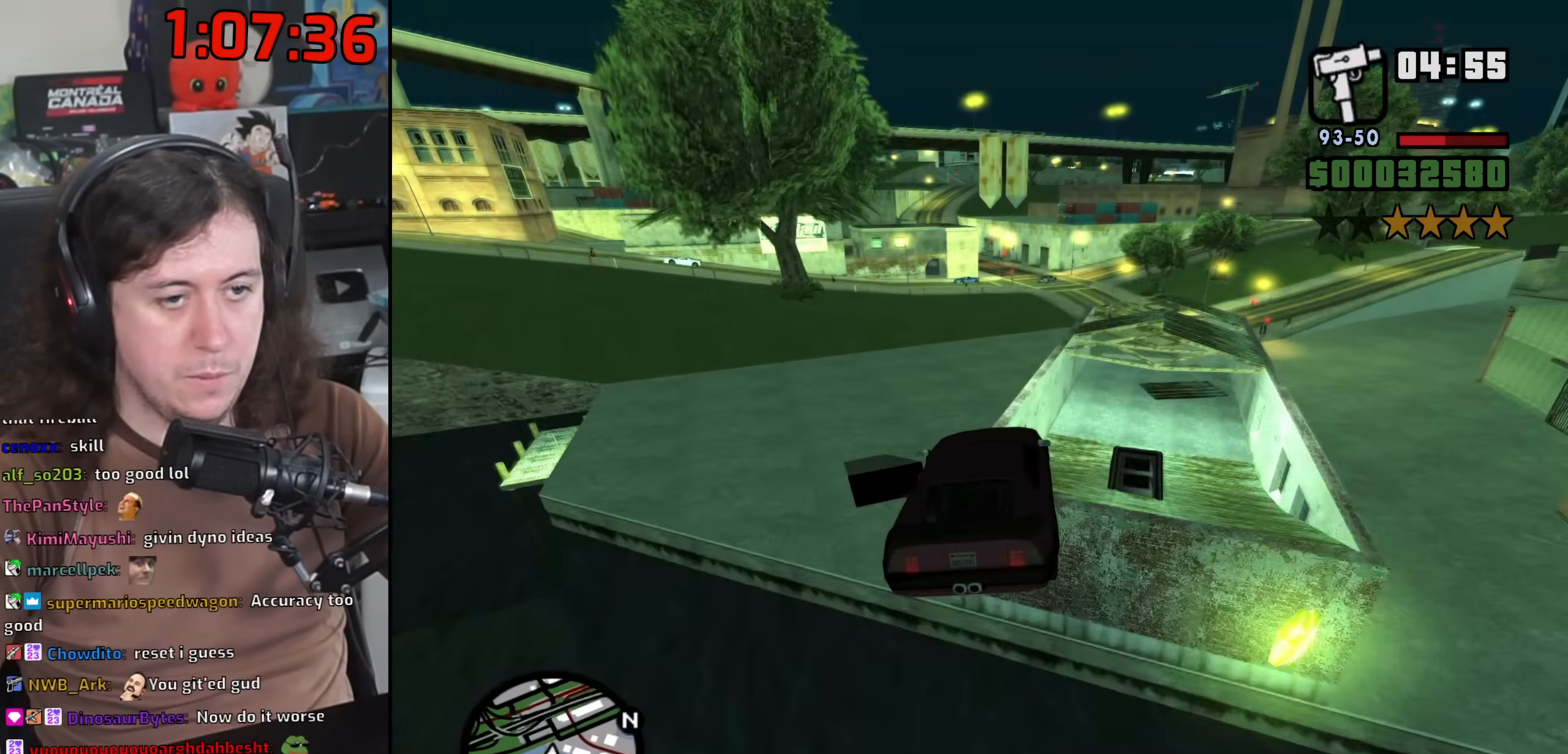
{"keys": ["d", "s"], "mouse": [], "events": [[17, "d", "down"], [183, "5", "up"], [317, "s", "down"]]}
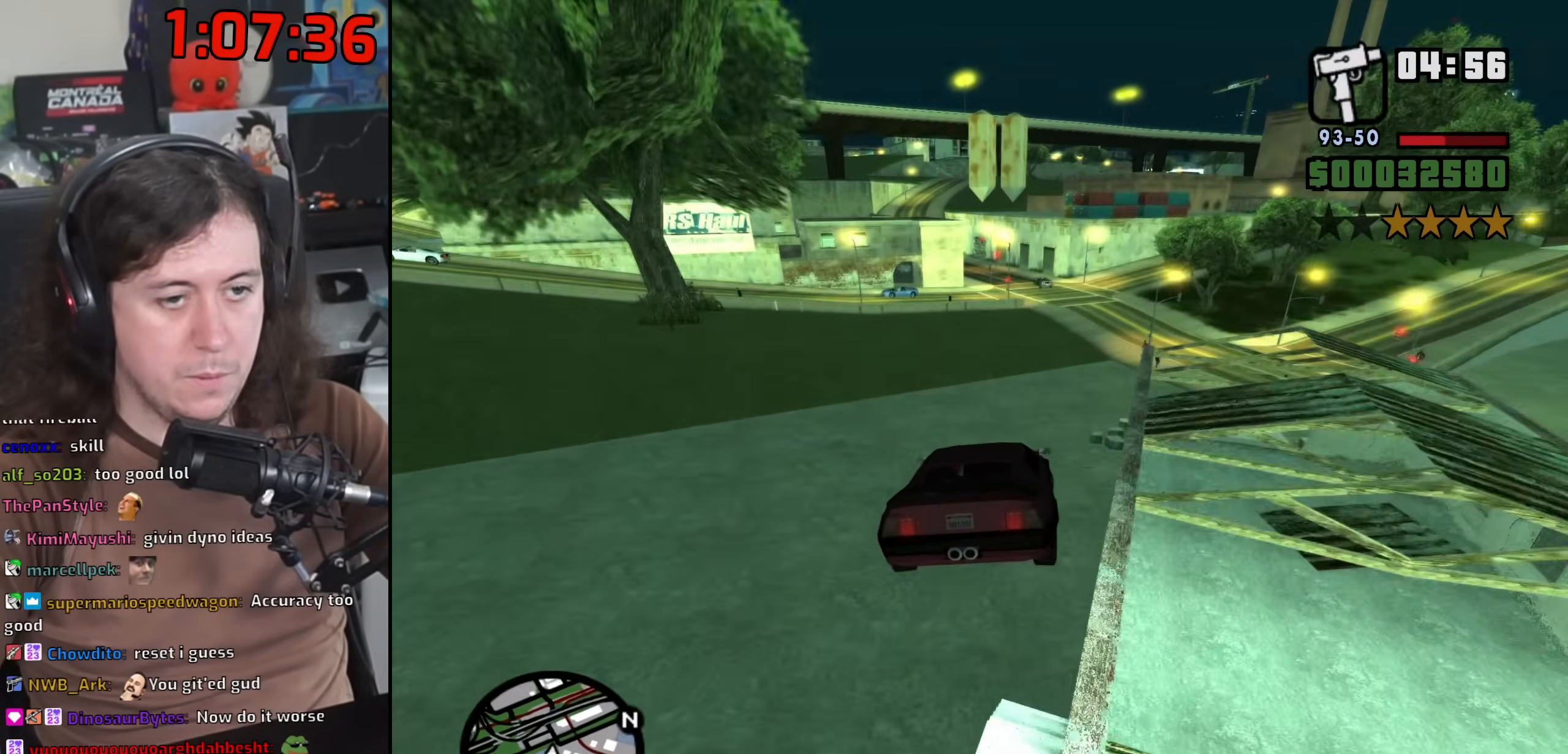
{"keys": ["d", "s"], "mouse": [], "events": [[417, "d", "up"], [467, "d", "down"]]}
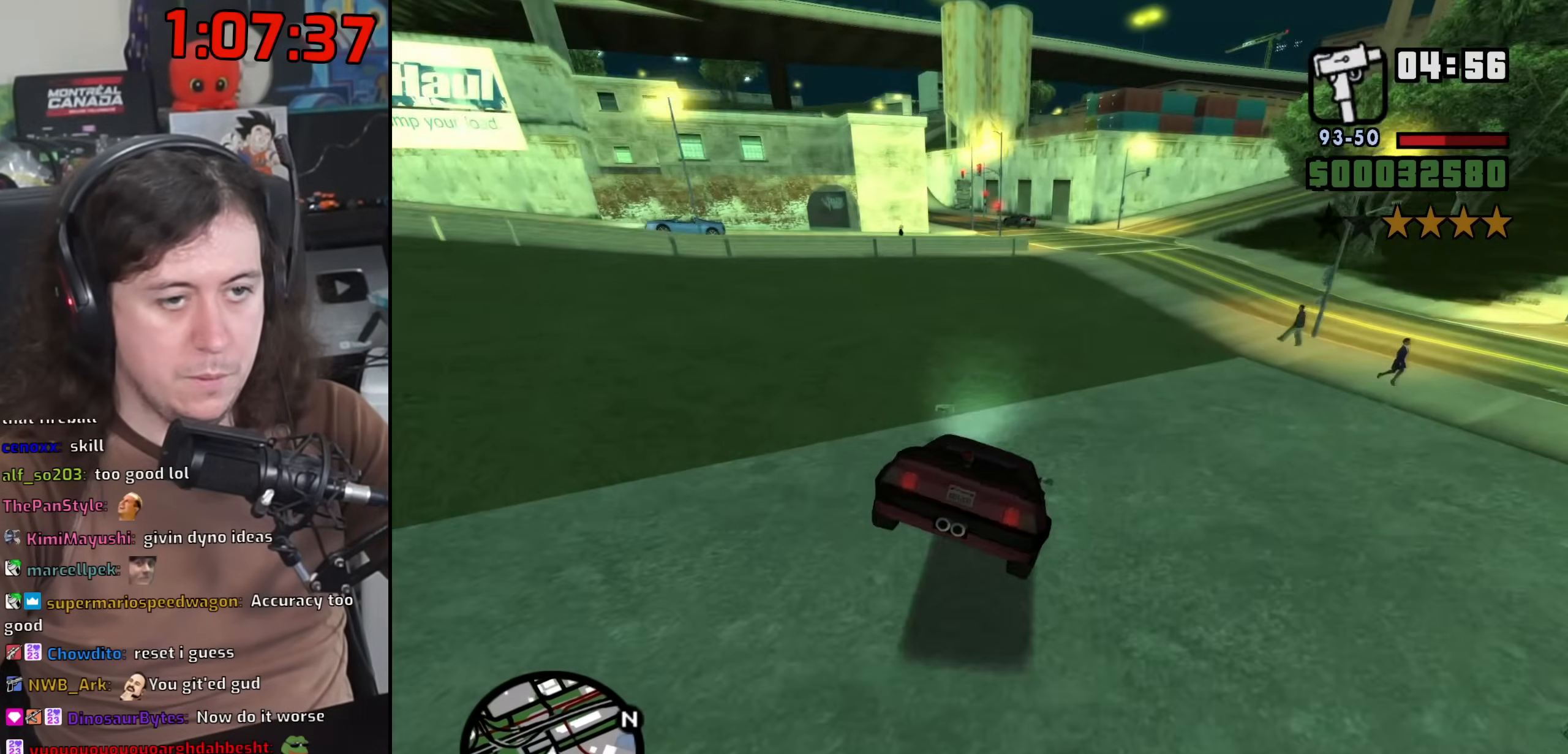
{"keys": ["a", "space"], "mouse": [], "events": [[167, "d", "up"], [283, "a", "down"], [333, "space", "down"], [417, "s", "up"]]}
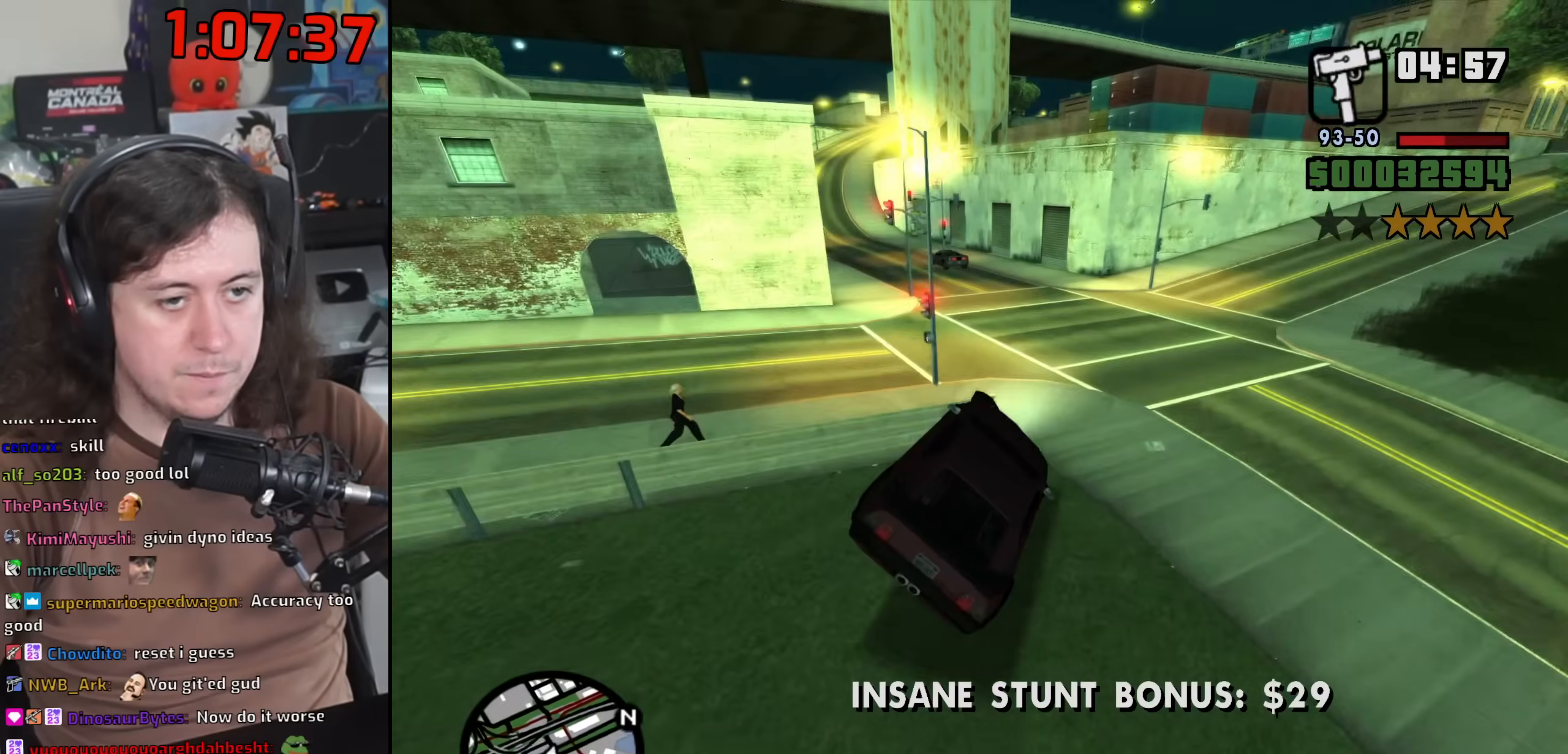
{"keys": ["a"], "mouse": [], "events": [[50, "space", "up"]]}